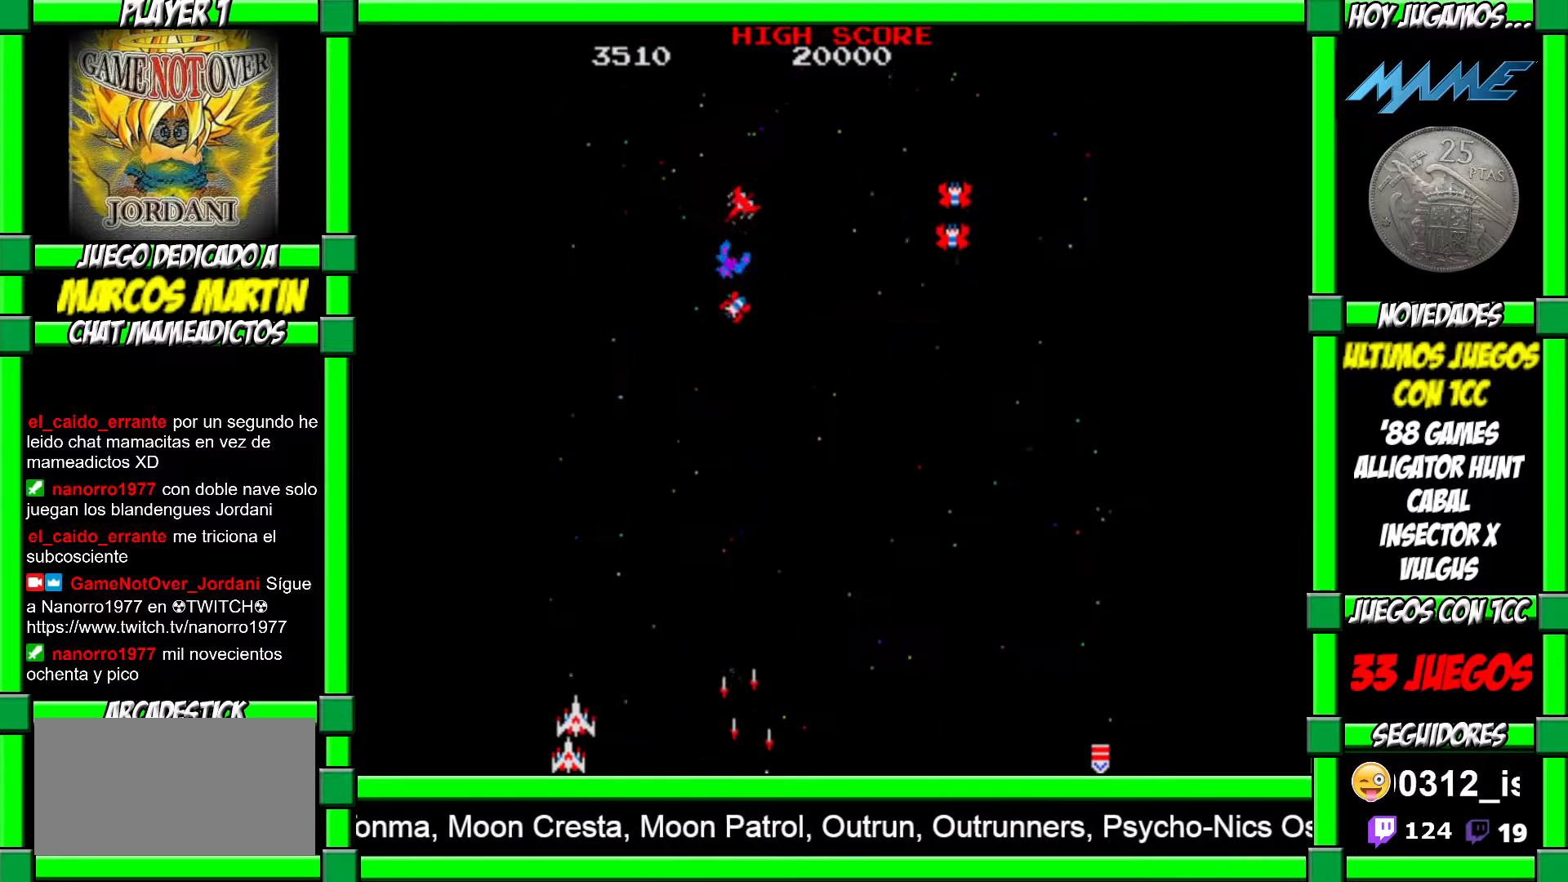
Gameplay with a controller (arcade stick); each line is a JSON object with the inputs held at the frame after it. "events" lists button and stick changes between this image and that frame as [ms after this image, input, new state], when the widget could be followed in between. Not read: L3 R3.
{"buttons": [], "left_stick": "right", "events": [[33, "left_stick", "right"]]}
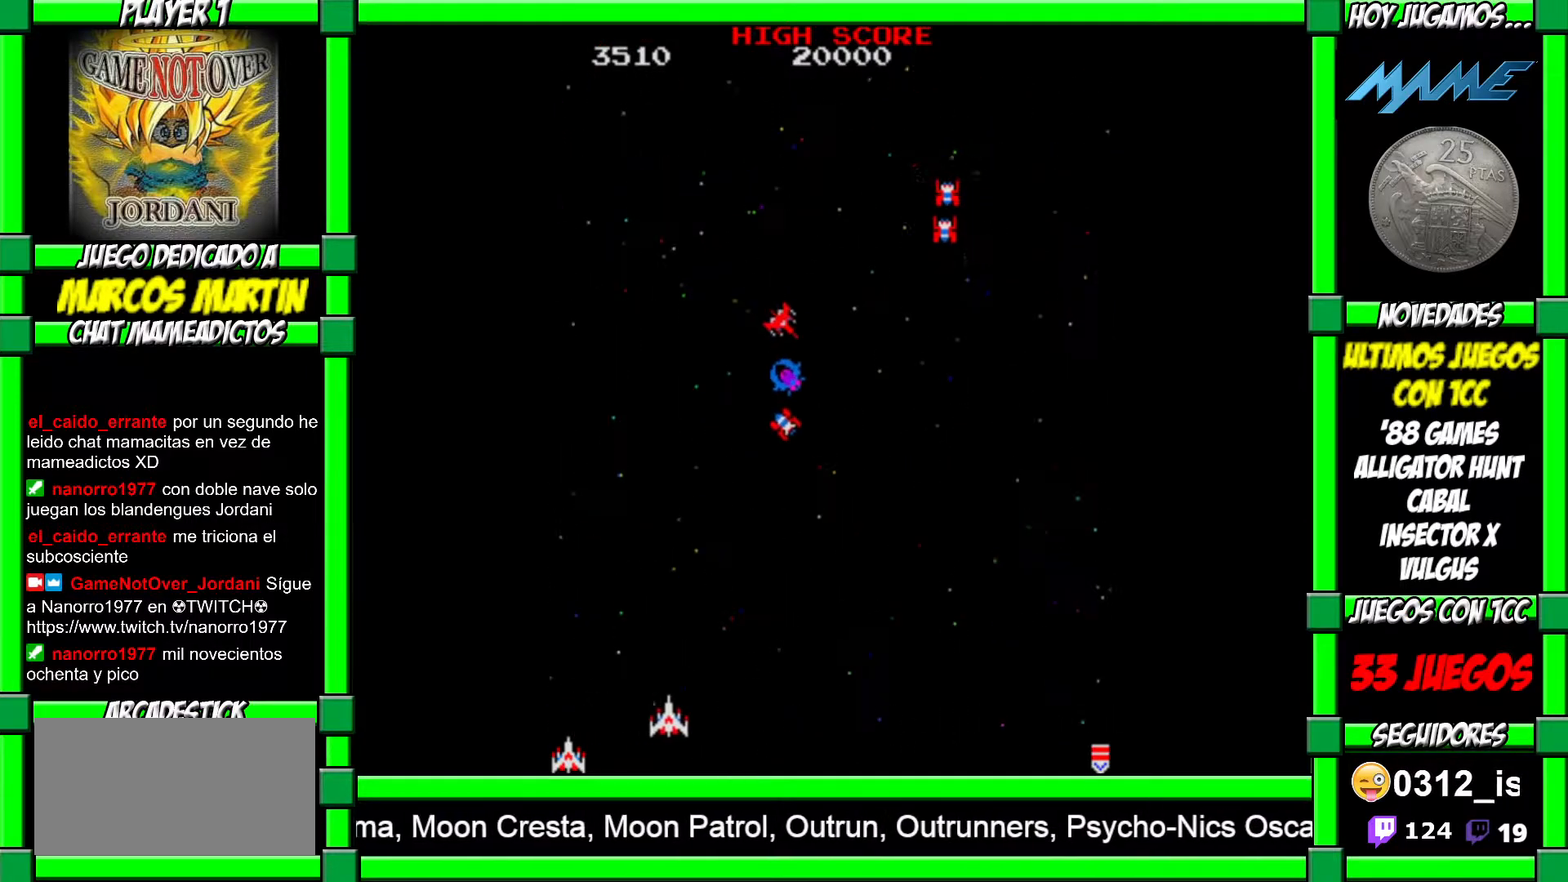
{"buttons": [], "left_stick": "right", "events": []}
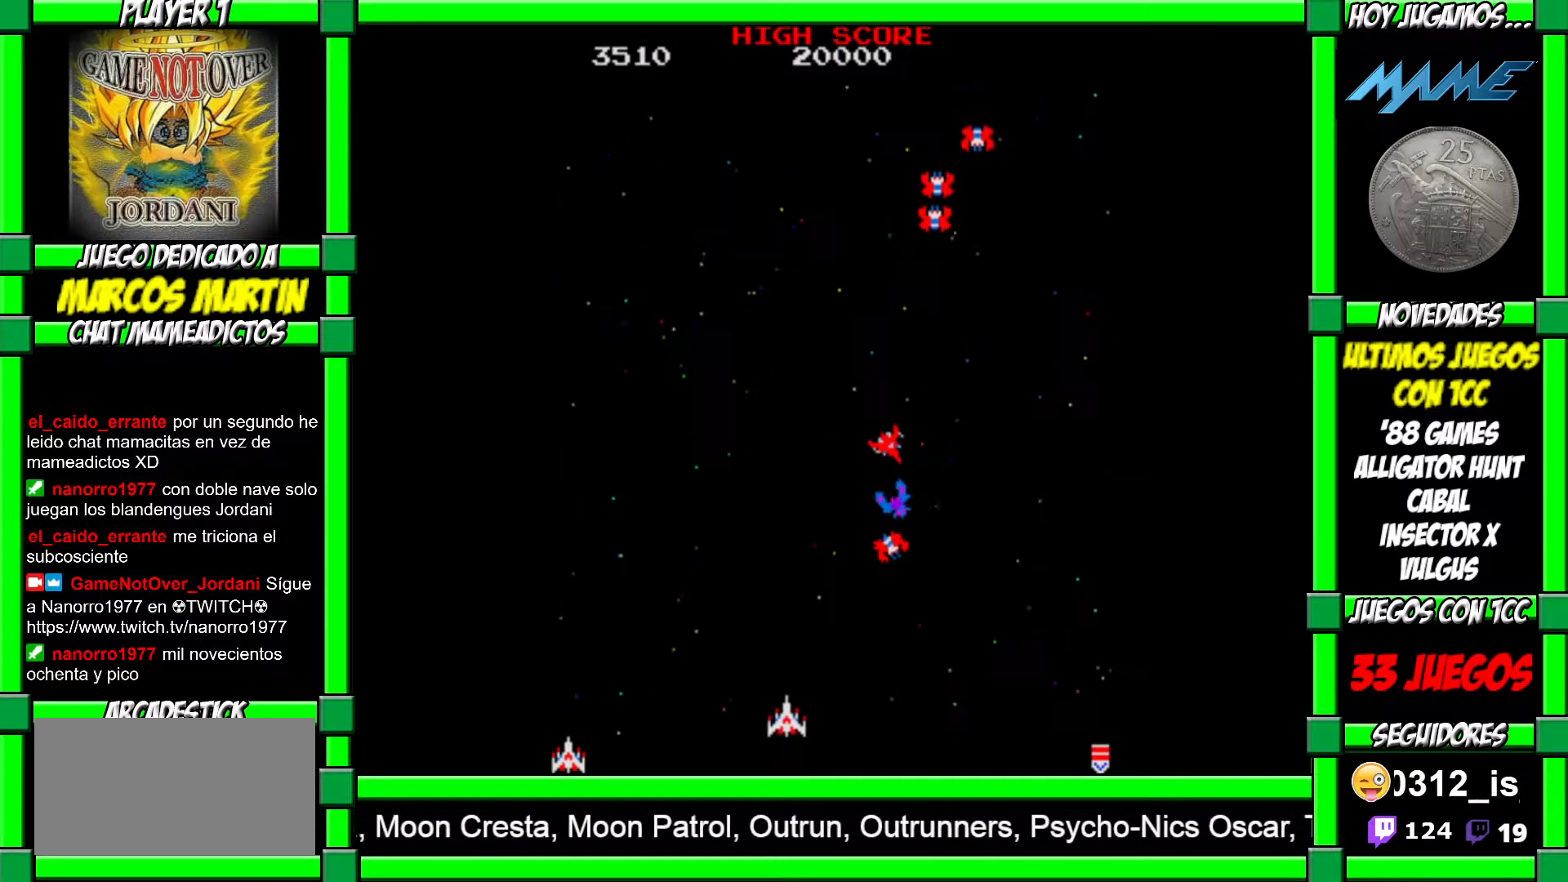
{"buttons": [], "left_stick": "center", "events": [[183, "left_stick", "left"], [450, "left_stick", "center"]]}
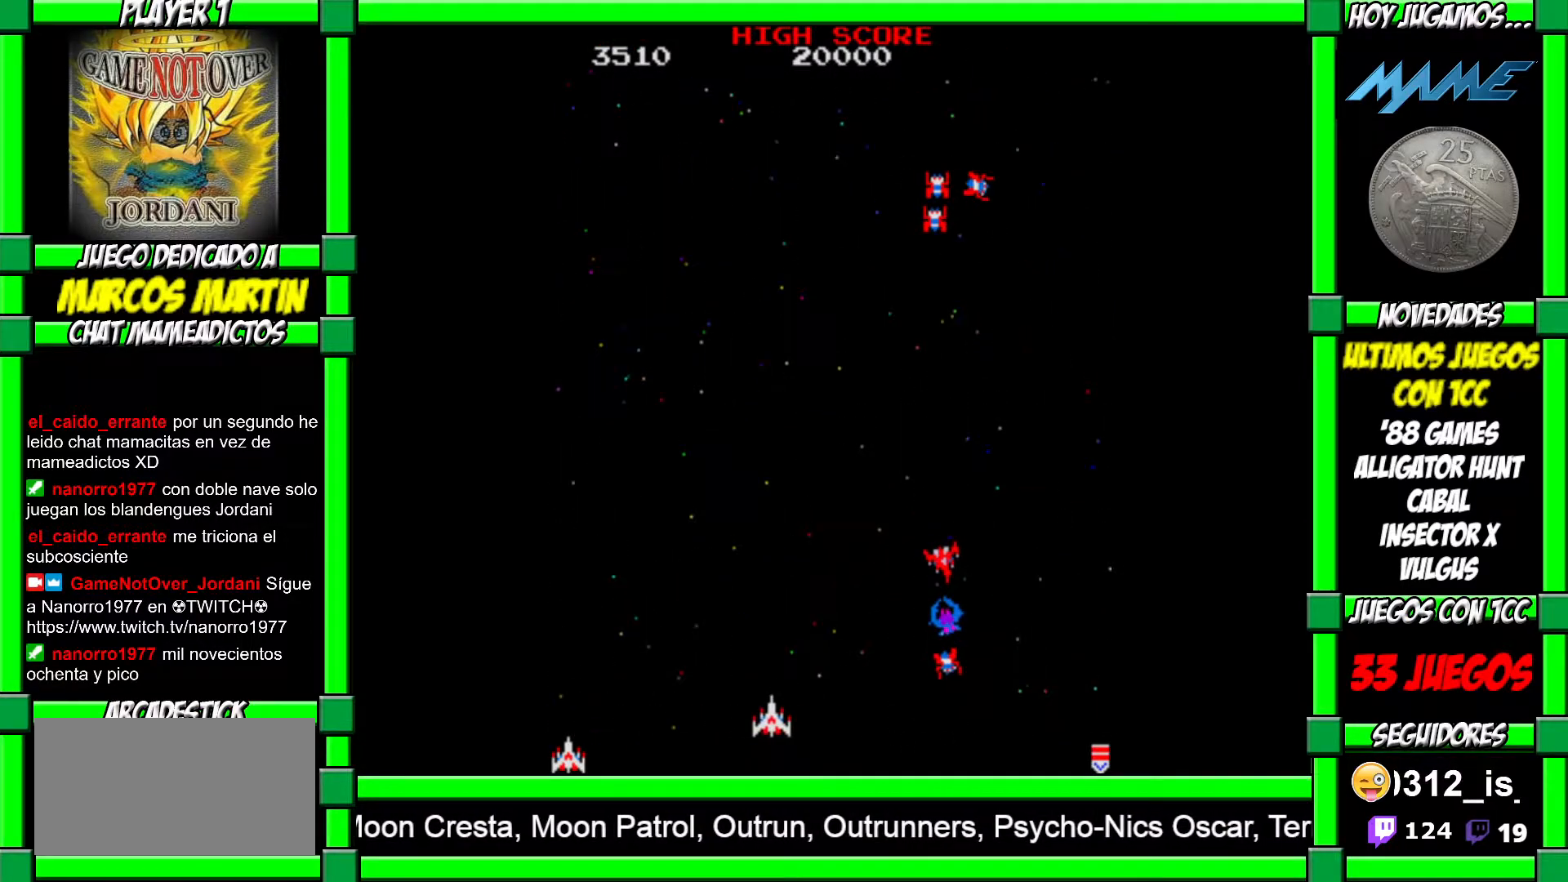
{"buttons": [], "left_stick": "center", "events": []}
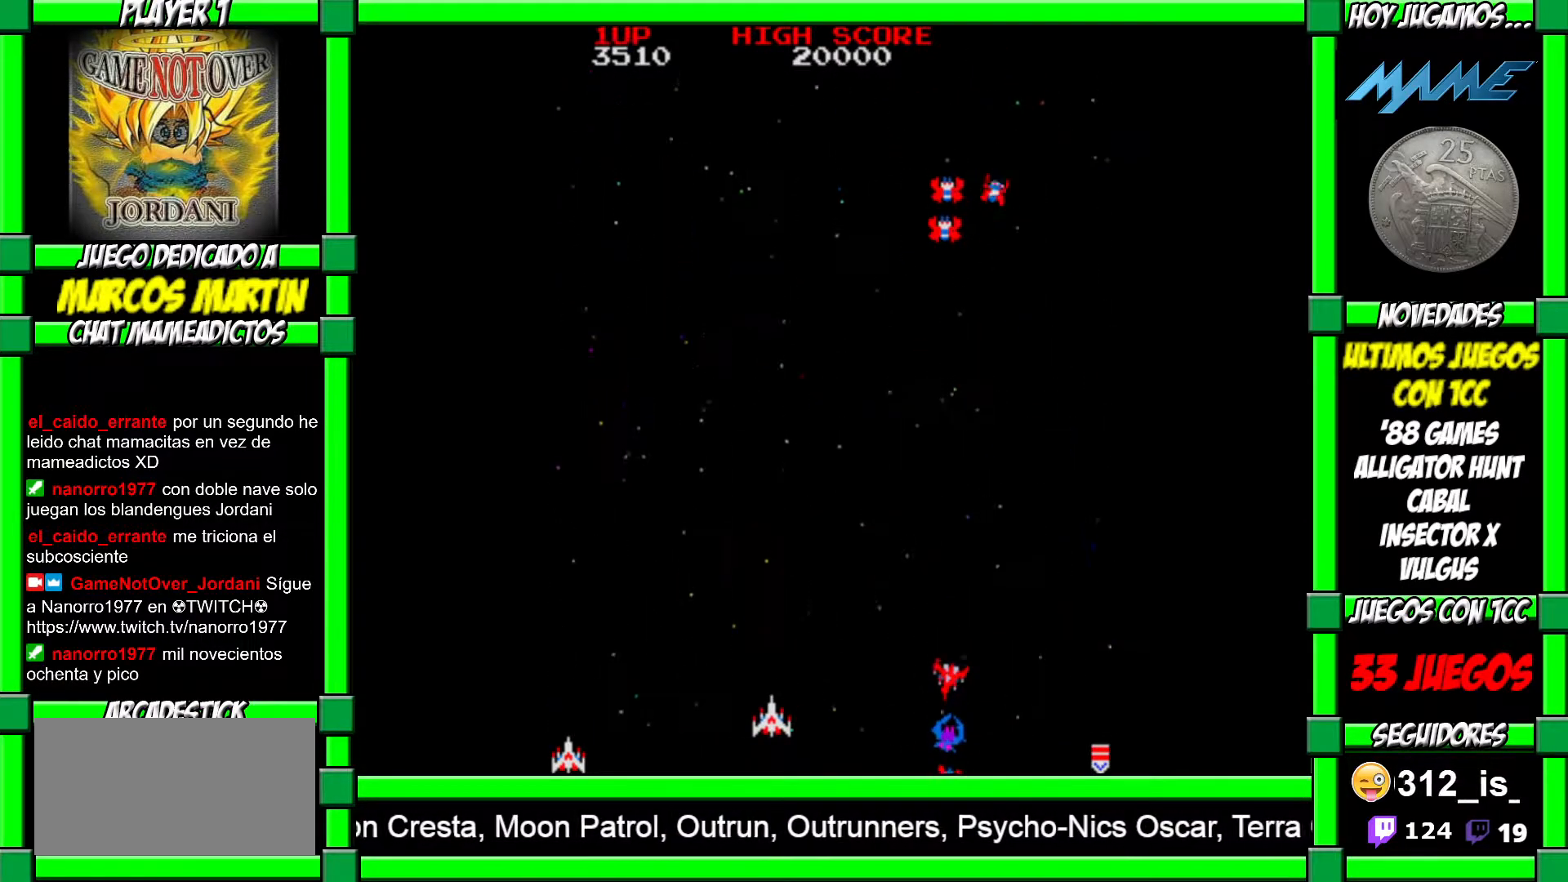
{"buttons": [], "left_stick": "right", "events": [[317, "left_stick", "right"]]}
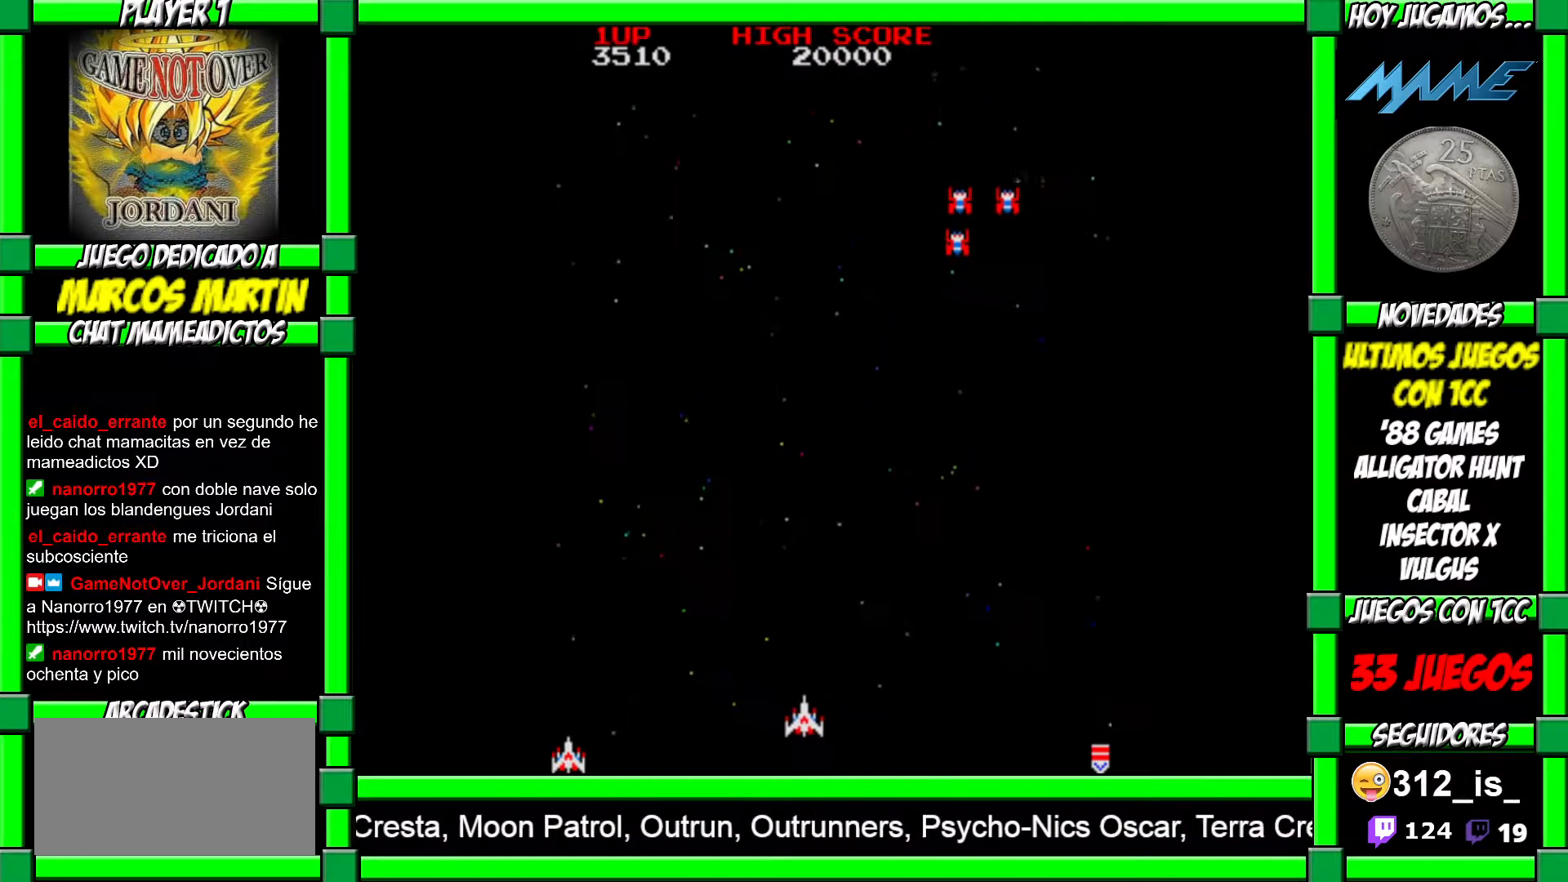
{"buttons": [], "left_stick": "right", "events": []}
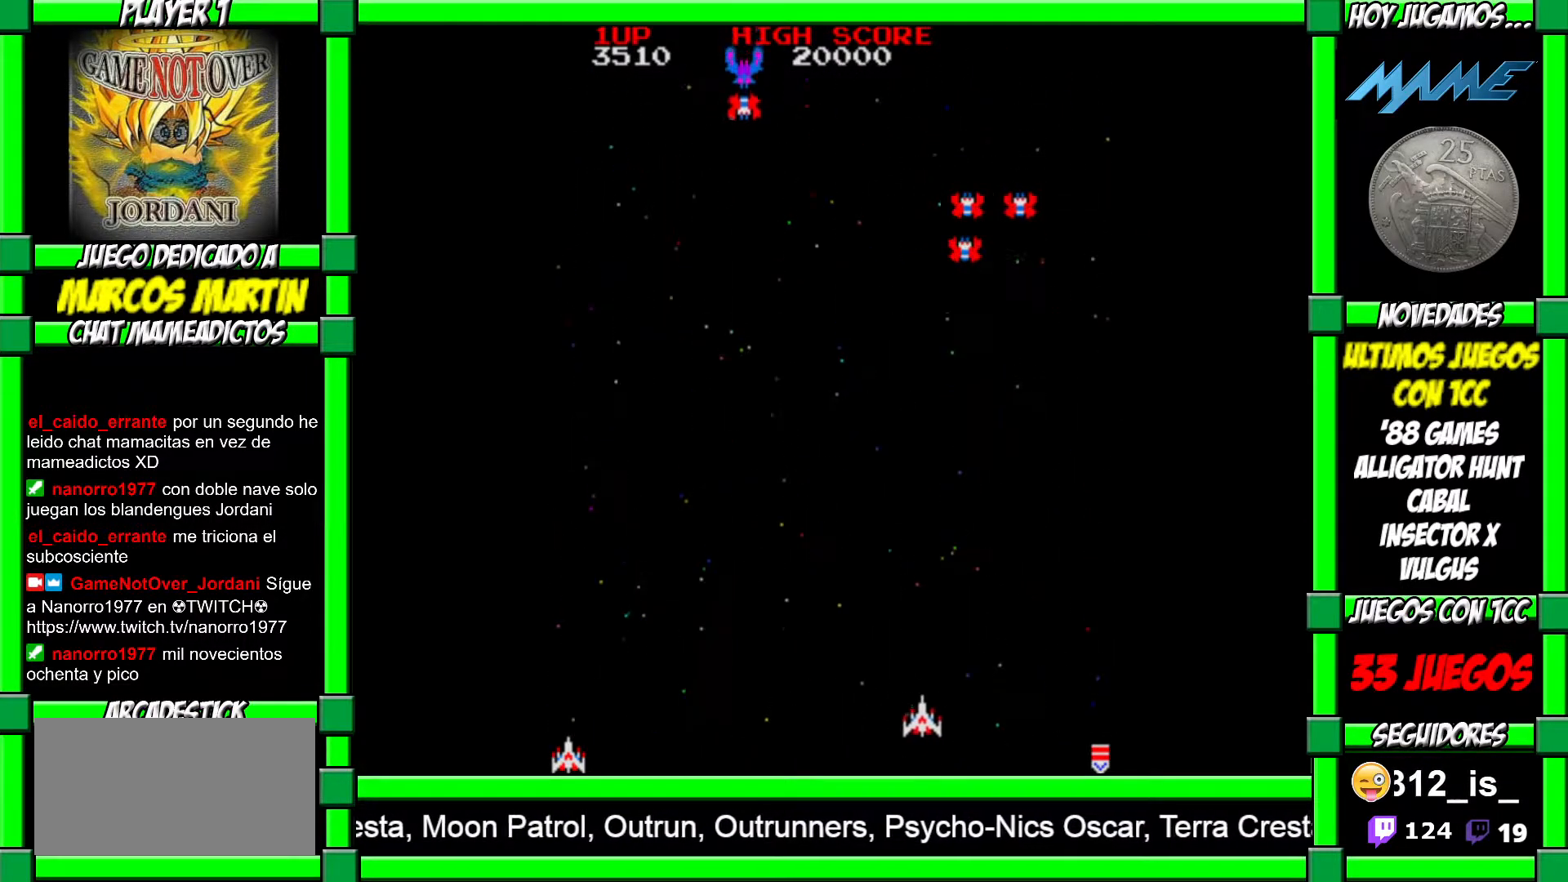
{"buttons": ["CROSS"], "left_stick": "center", "events": [[217, "CROSS", "down"], [233, "left_stick", "center"], [283, "CROSS", "up"], [317, "CROSS", "down"], [417, "CROSS", "up"], [450, "CROSS", "down"]]}
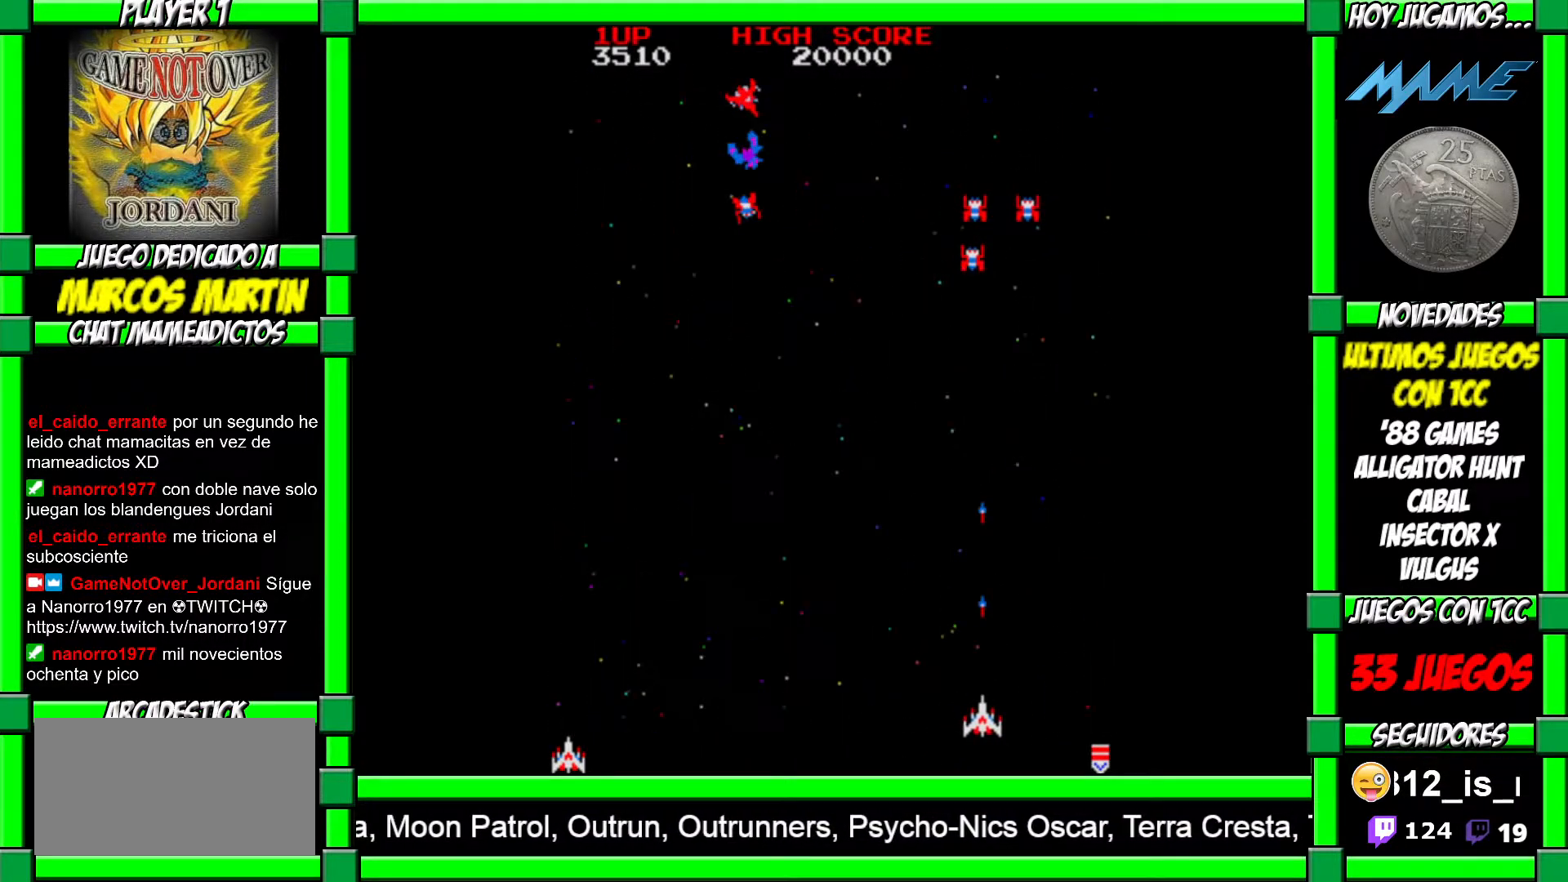
{"buttons": [], "left_stick": "left", "events": [[17, "CROSS", "up"], [67, "CROSS", "down"], [133, "CROSS", "up"], [200, "CROSS", "down"], [267, "CROSS", "up"], [300, "CROSS", "down"], [367, "CROSS", "up"], [400, "CROSS", "down"], [483, "CROSS", "up"], [500, "left_stick", "left"]]}
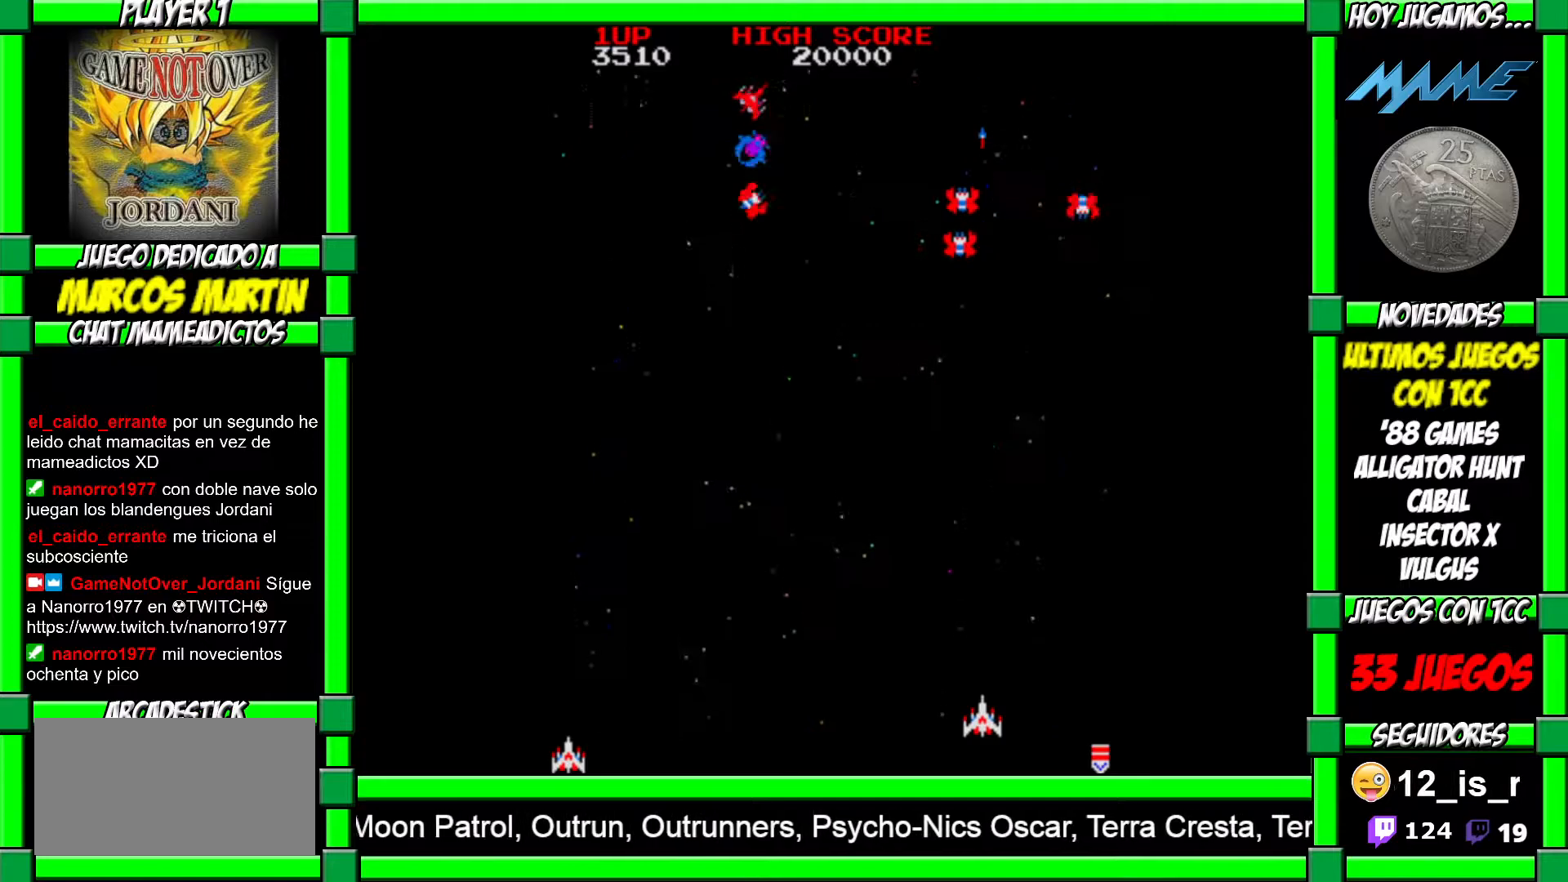
{"buttons": [], "left_stick": "left", "events": [[50, "CROSS", "down"], [117, "CROSS", "up"], [150, "CROSS", "down"], [150, "left_stick", "center"], [217, "CROSS", "up"], [283, "CROSS", "down"], [350, "CROSS", "up"], [417, "CROSS", "down"], [483, "CROSS", "up"], [483, "left_stick", "left"]]}
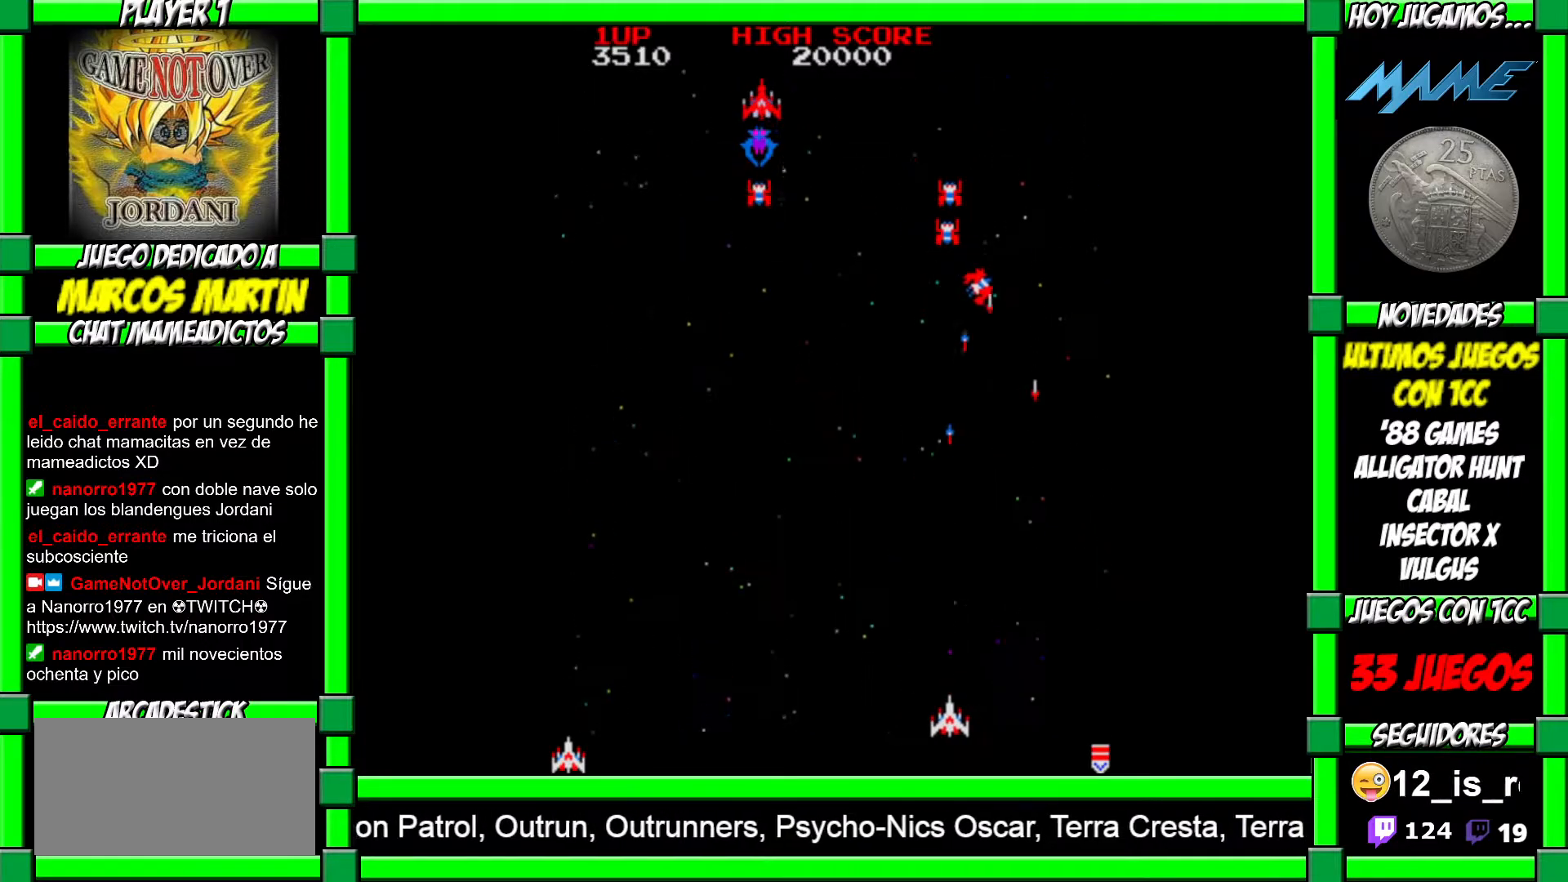
{"buttons": [], "left_stick": "center", "events": [[17, "CROSS", "down"], [117, "CROSS", "up"], [167, "CROSS", "down"], [217, "CROSS", "up"], [283, "CROSS", "down"], [283, "left_stick", "center"], [350, "CROSS", "up"], [400, "CROSS", "down"], [467, "CROSS", "up"]]}
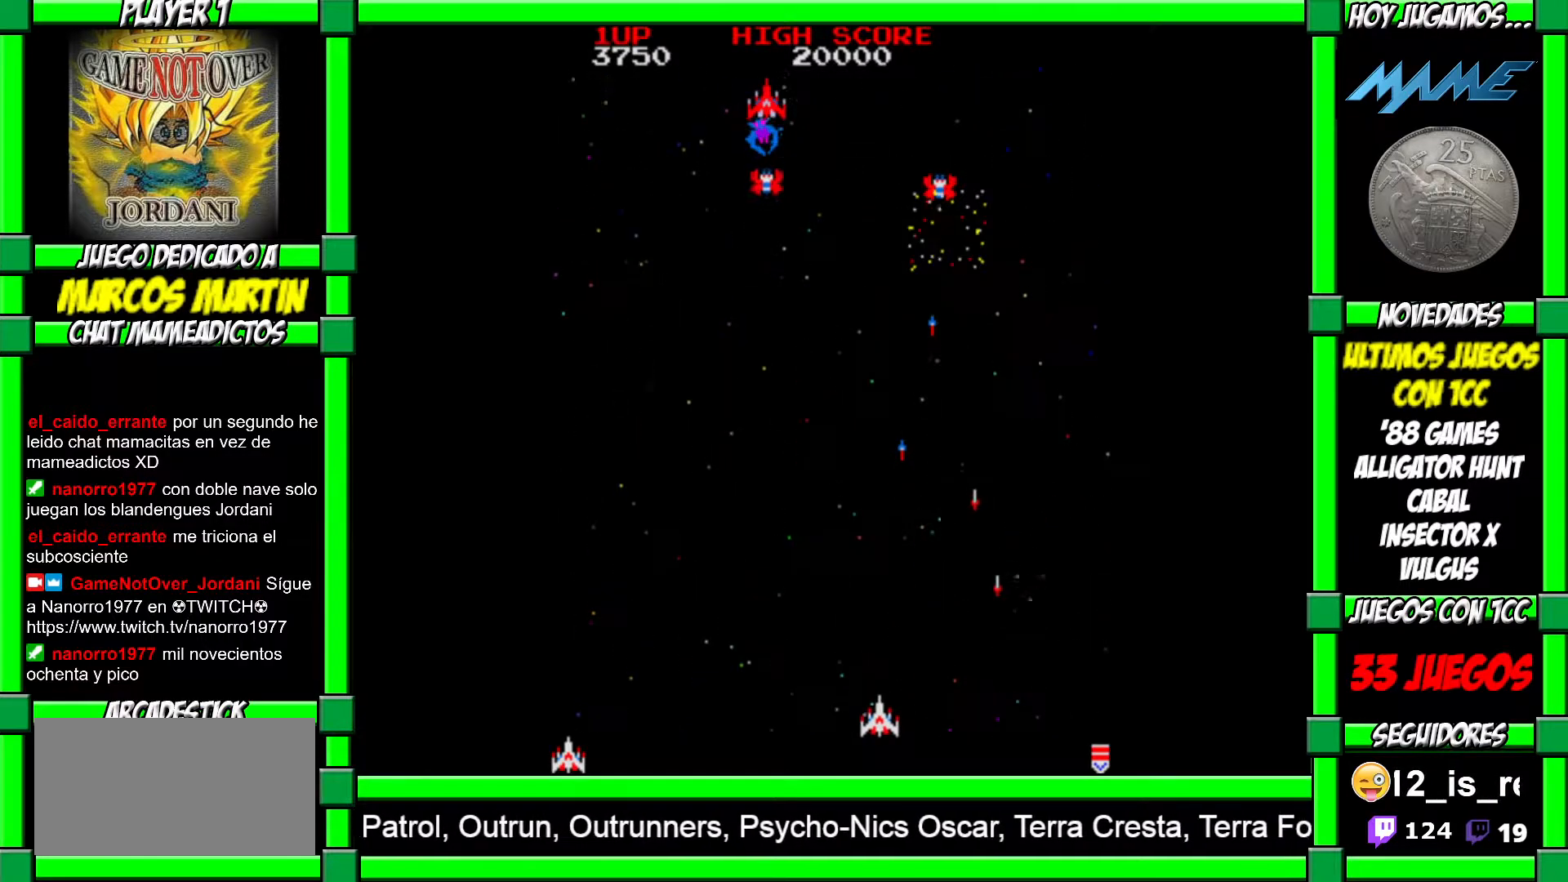
{"buttons": [], "left_stick": "center", "events": [[100, "left_stick", "left"], [350, "left_stick", "center"]]}
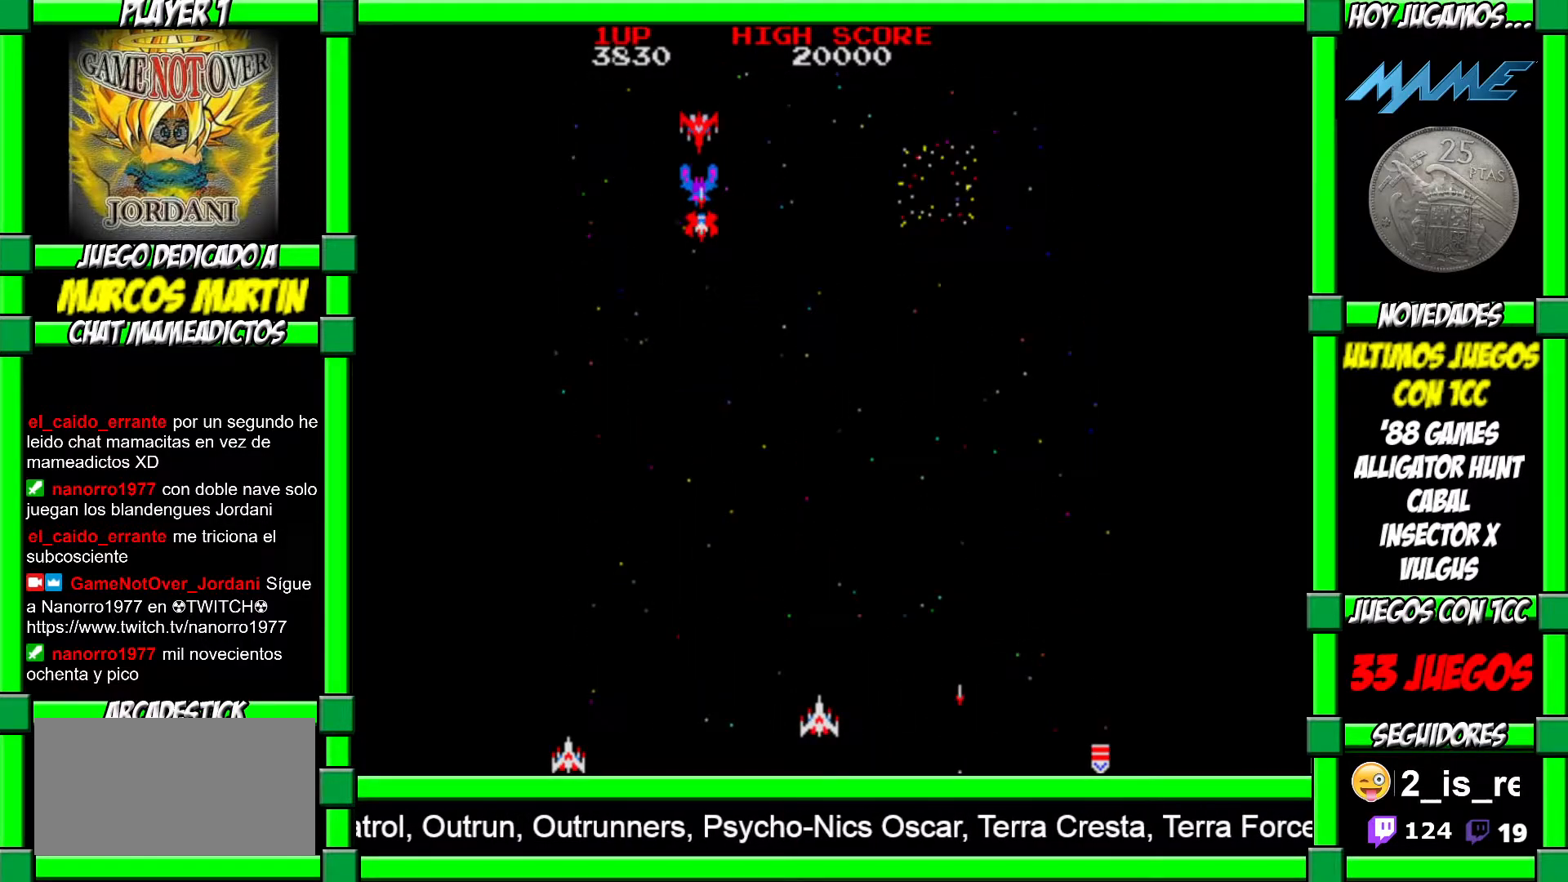
{"buttons": [], "left_stick": "right", "events": [[50, "left_stick", "left"], [117, "left_stick", "center"], [300, "left_stick", "right"]]}
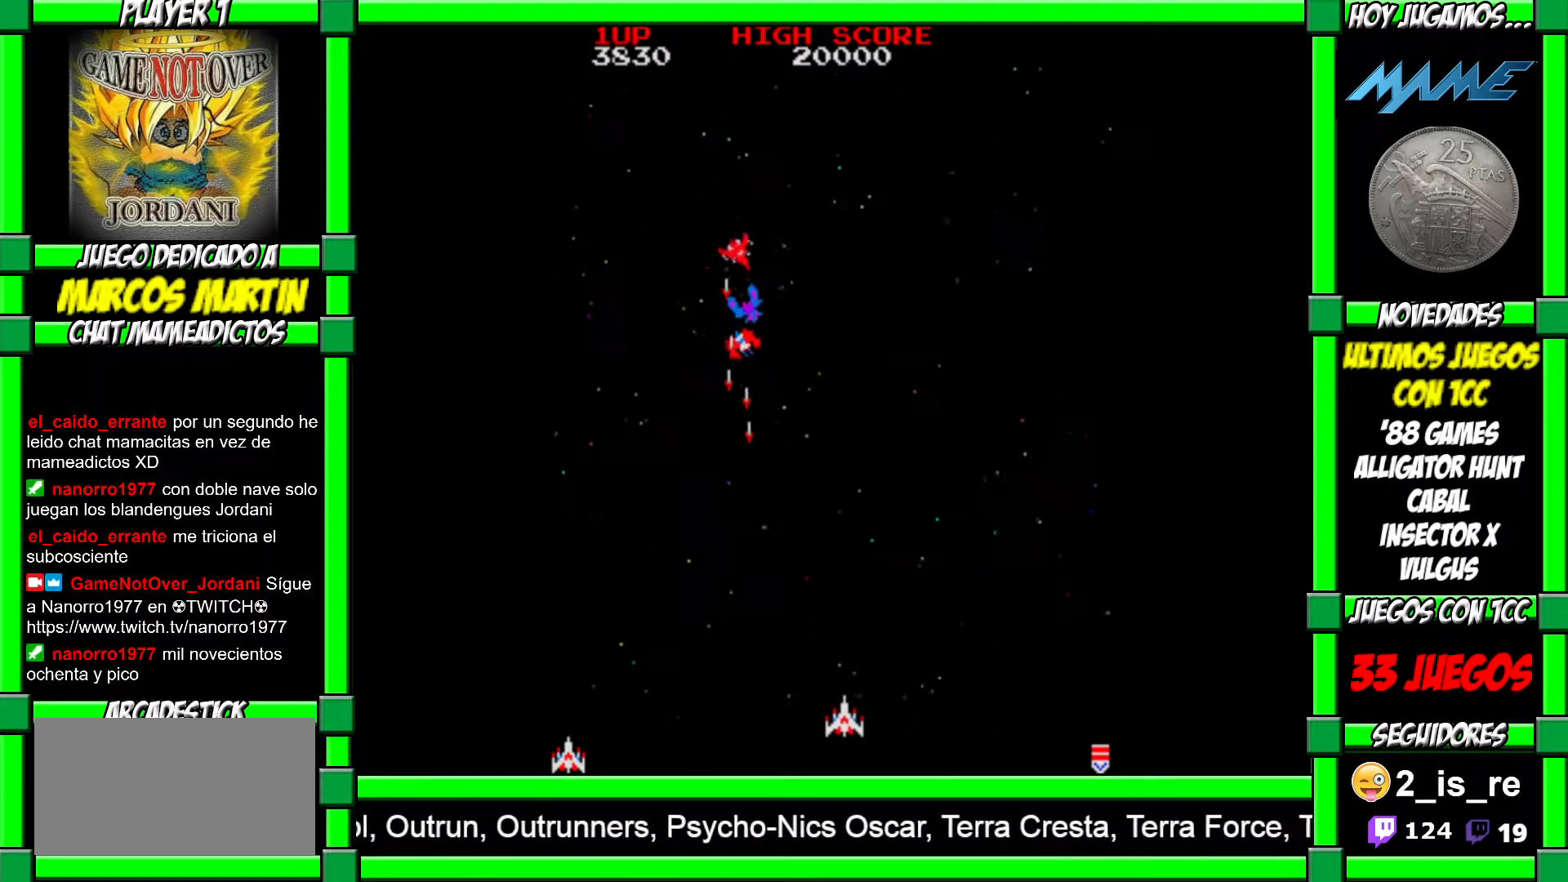
{"buttons": [], "left_stick": "center", "events": [[300, "left_stick", "center"]]}
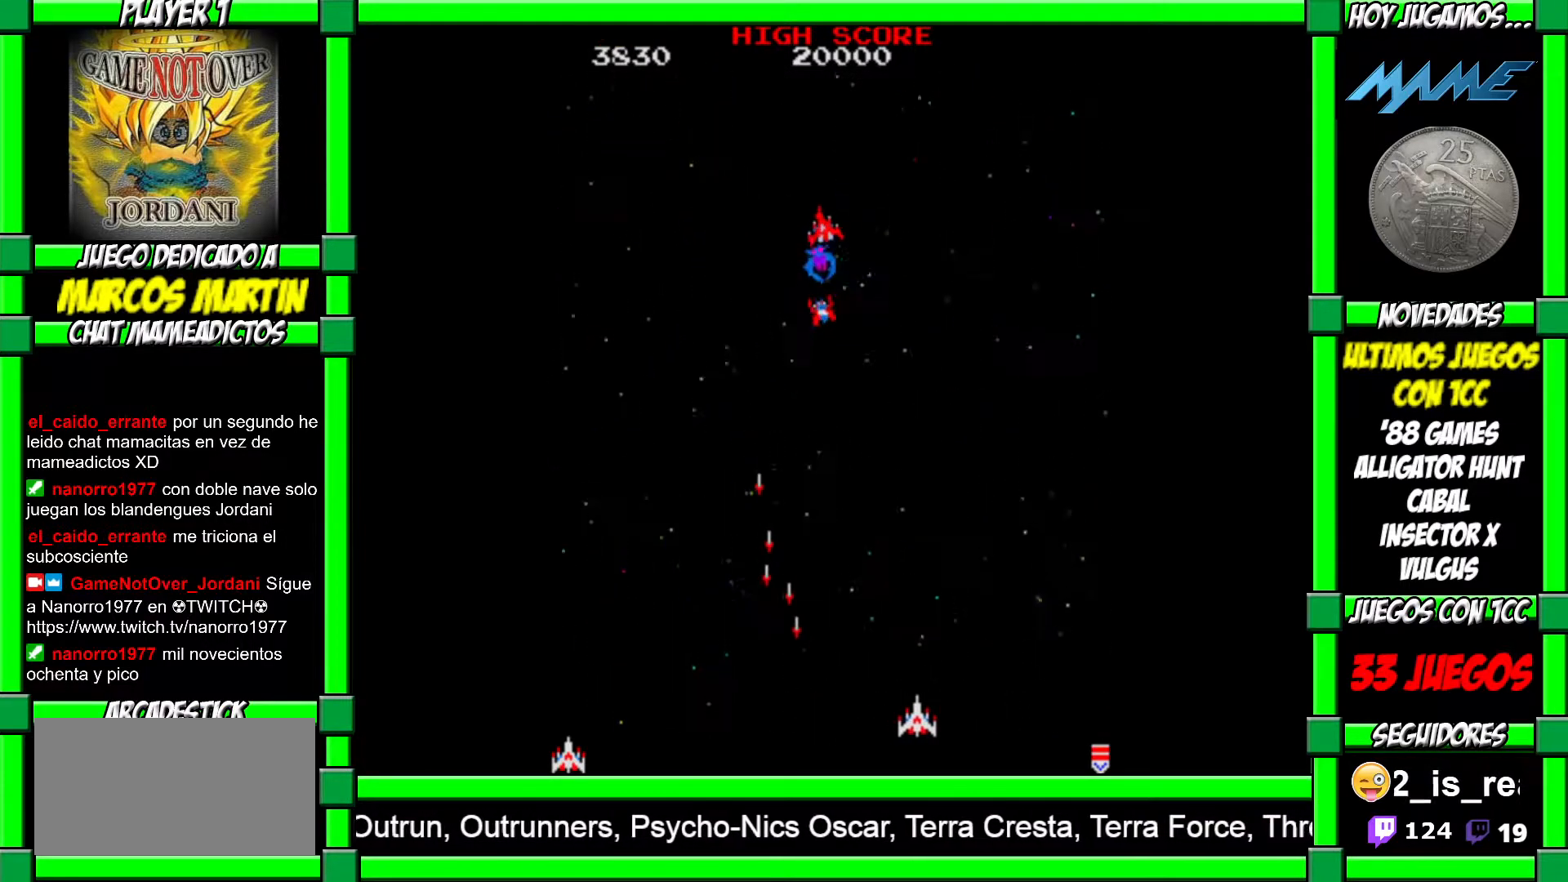
{"buttons": [], "left_stick": "left", "events": [[83, "left_stick", "right"], [283, "left_stick", "center"], [367, "left_stick", "left"]]}
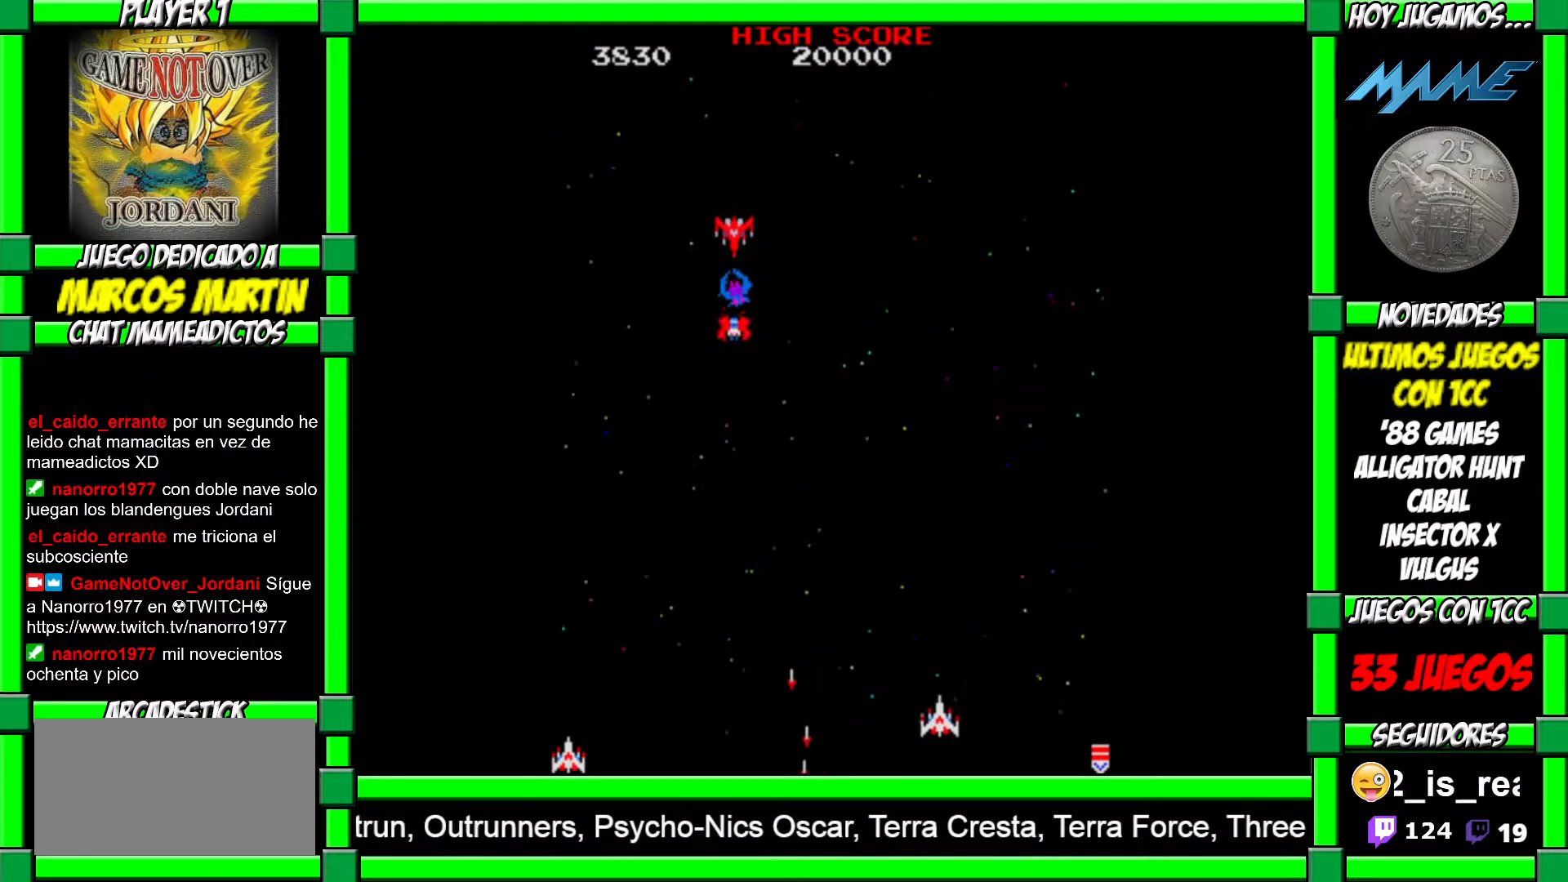
{"buttons": [], "left_stick": "center", "events": [[233, "left_stick", "center"], [283, "left_stick", "right"], [417, "left_stick", "center"]]}
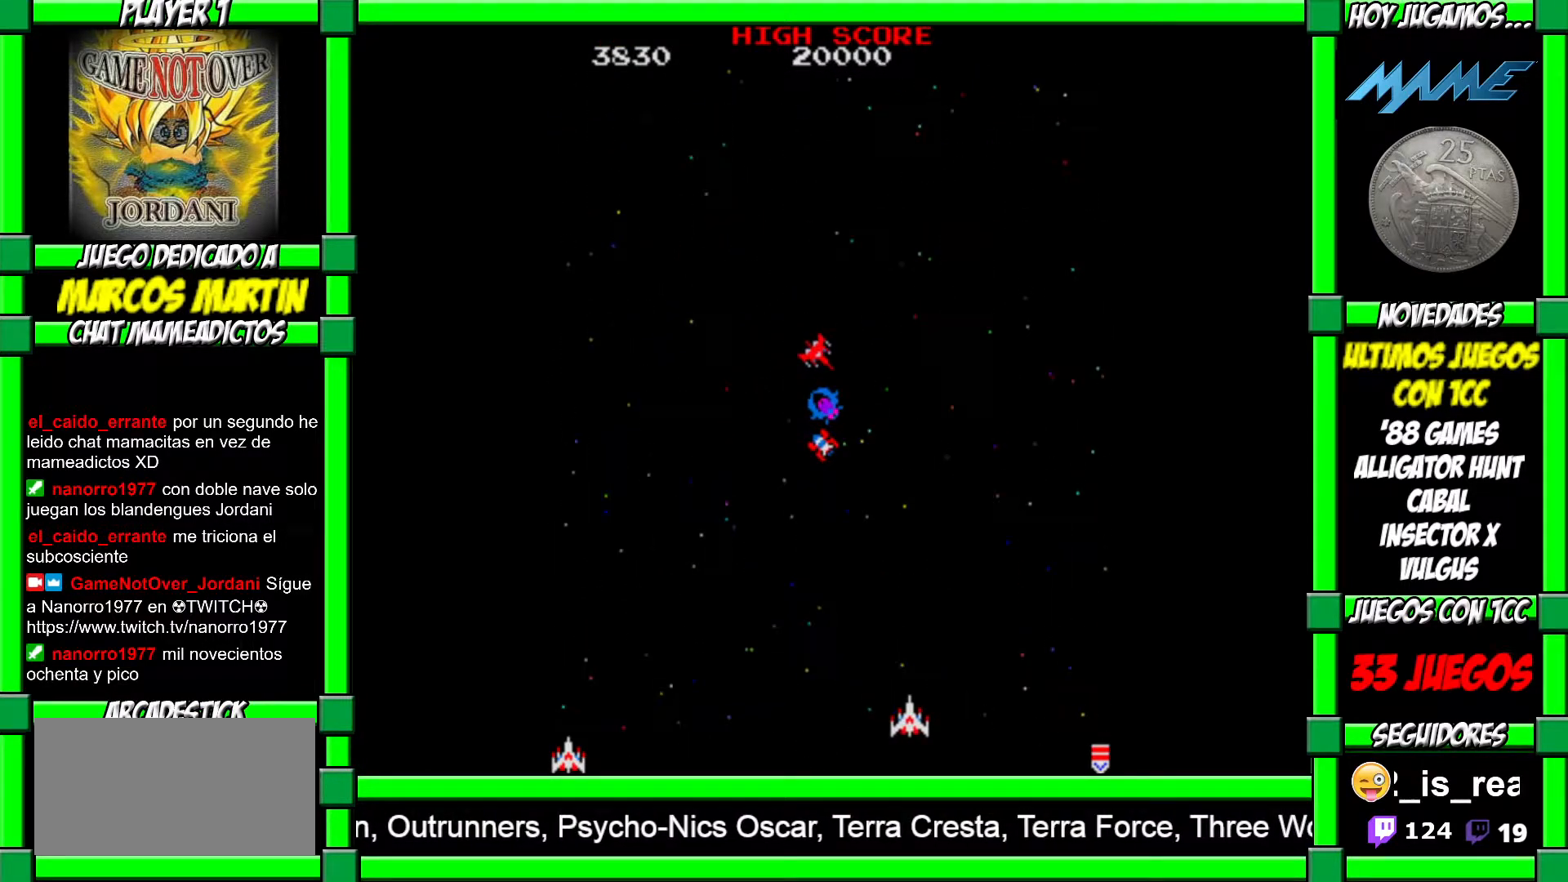
{"buttons": [], "left_stick": "left", "events": [[217, "CROSS", "down"], [333, "CROSS", "up"], [333, "left_stick", "left"]]}
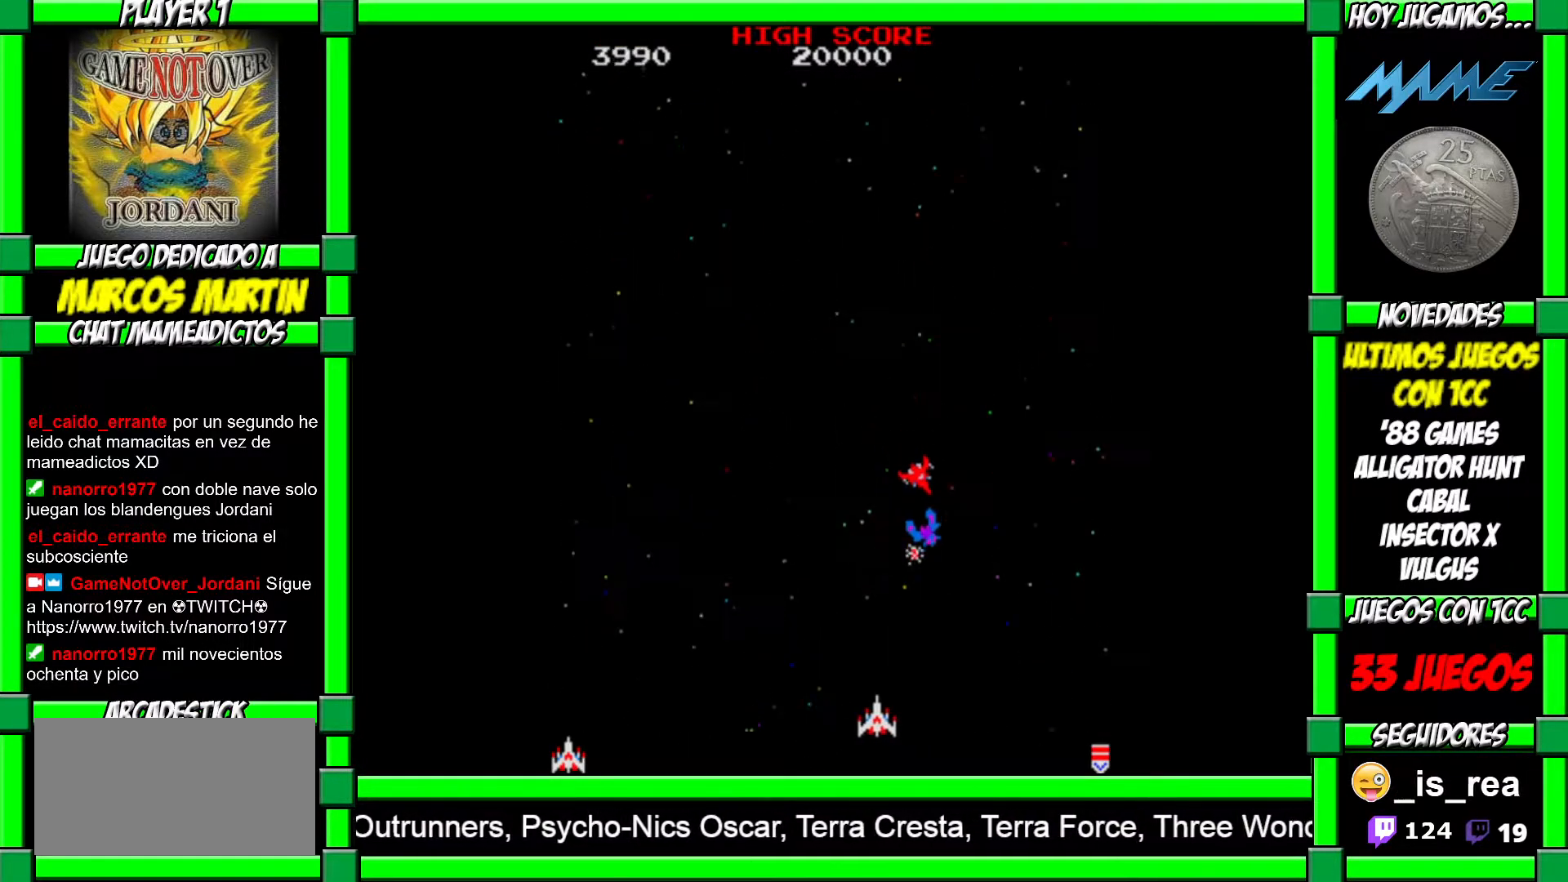
{"buttons": [], "left_stick": "left", "events": []}
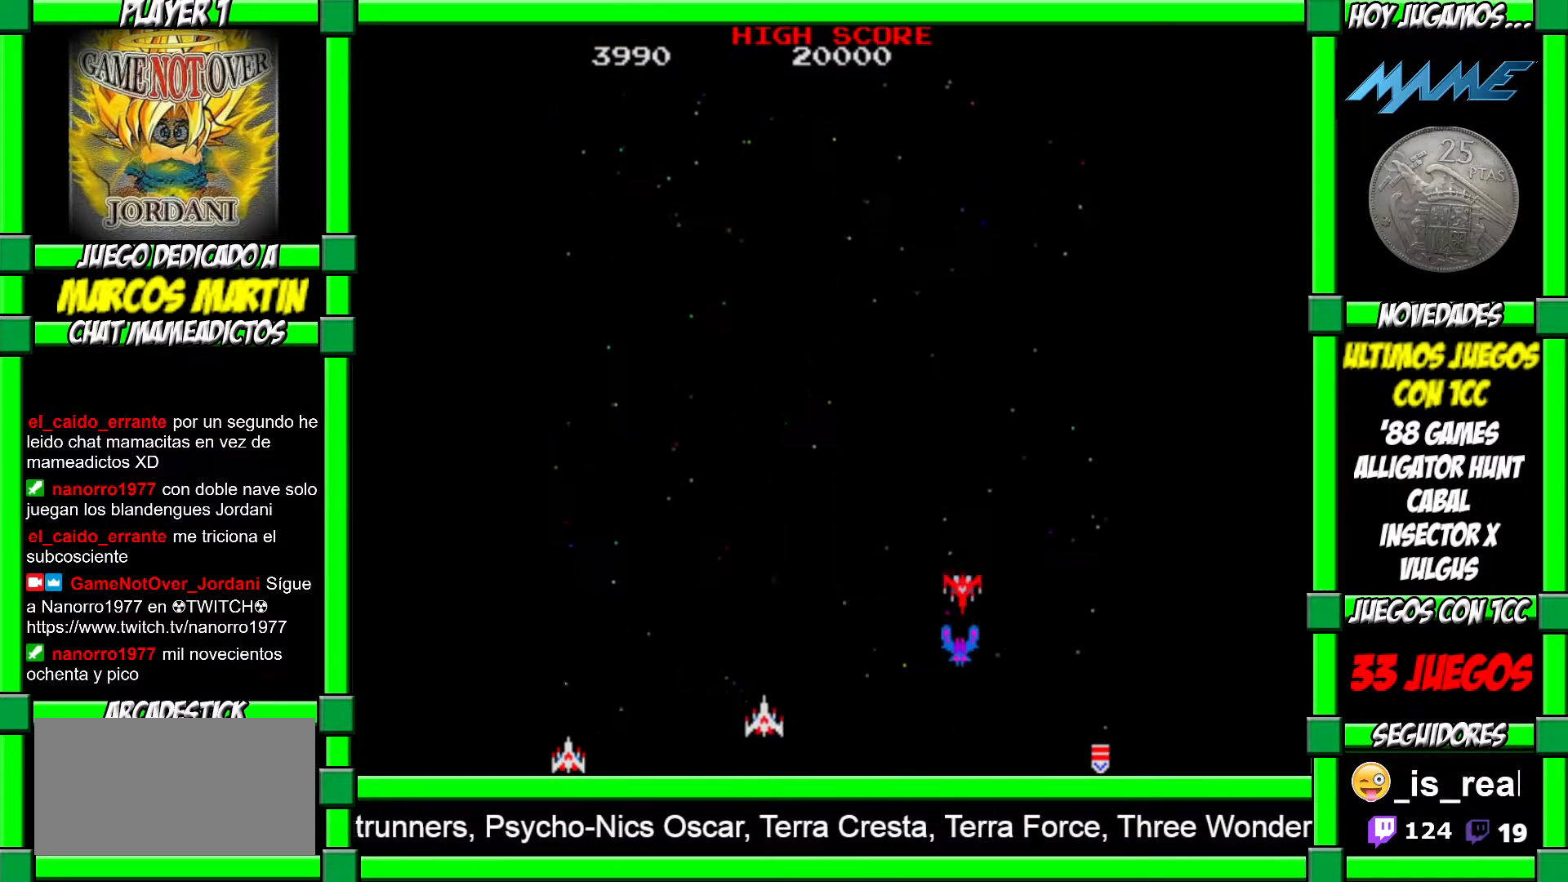
{"buttons": [], "left_stick": "center", "events": [[117, "left_stick", "center"]]}
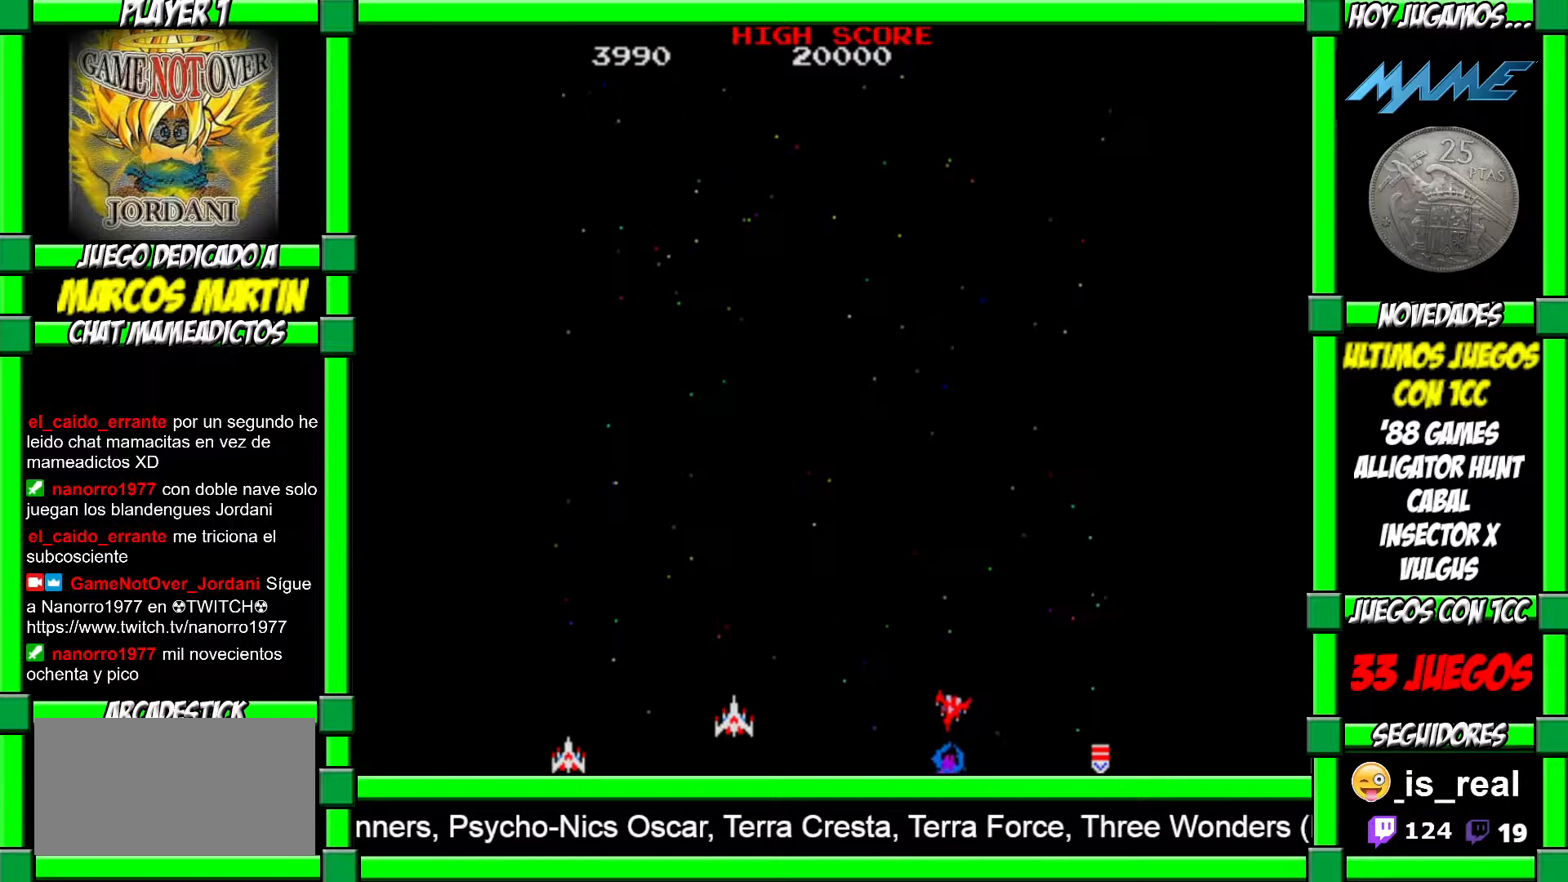
{"buttons": [], "left_stick": "right", "events": [[500, "left_stick", "right"]]}
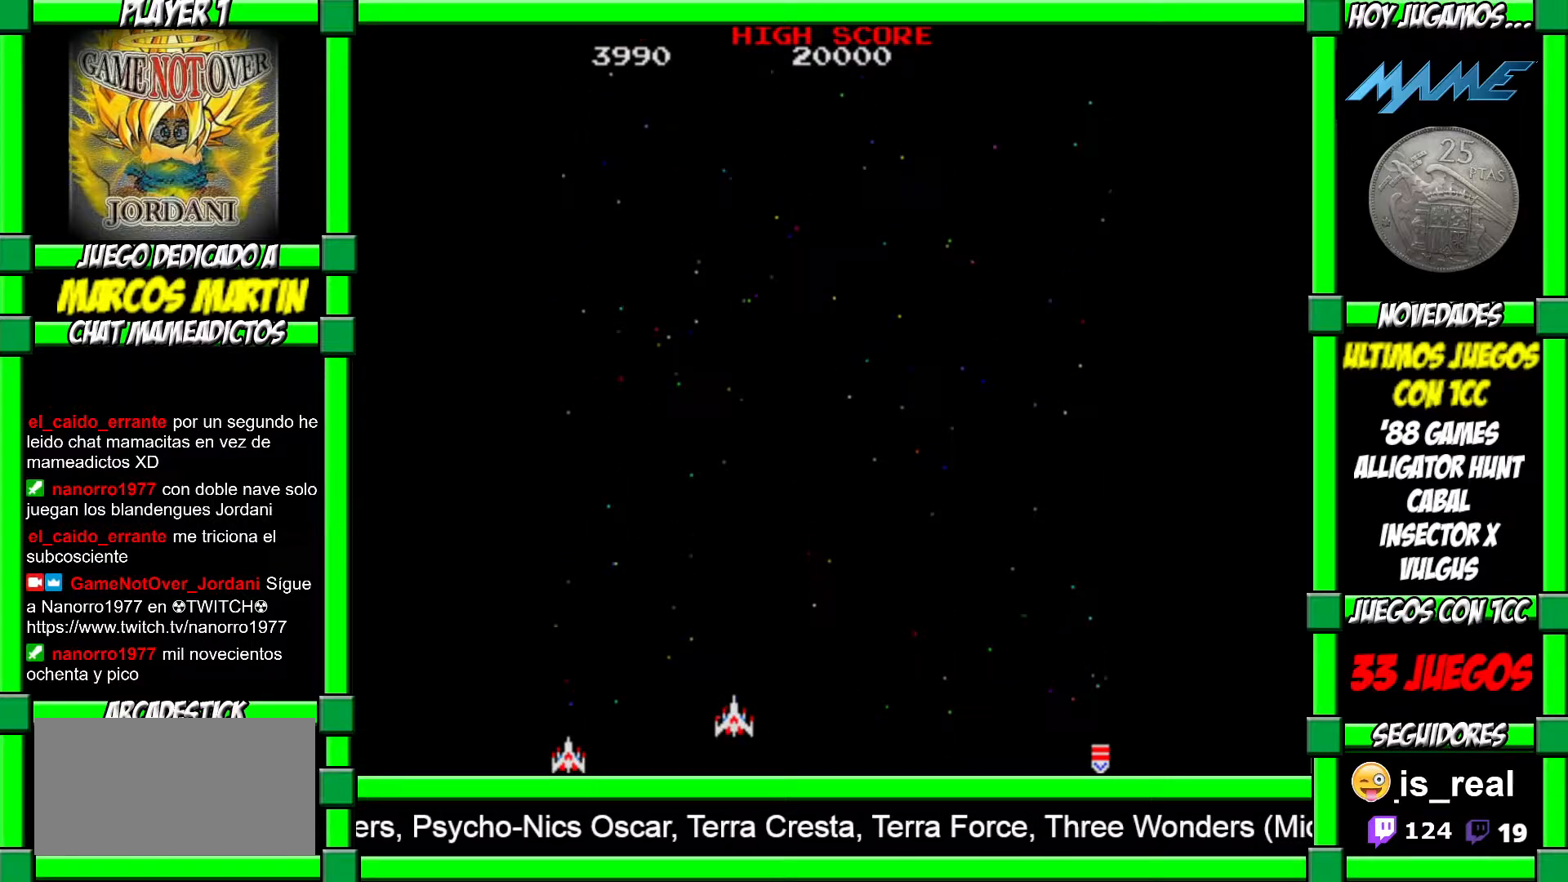
{"buttons": [], "left_stick": "center", "events": [[483, "left_stick", "center"]]}
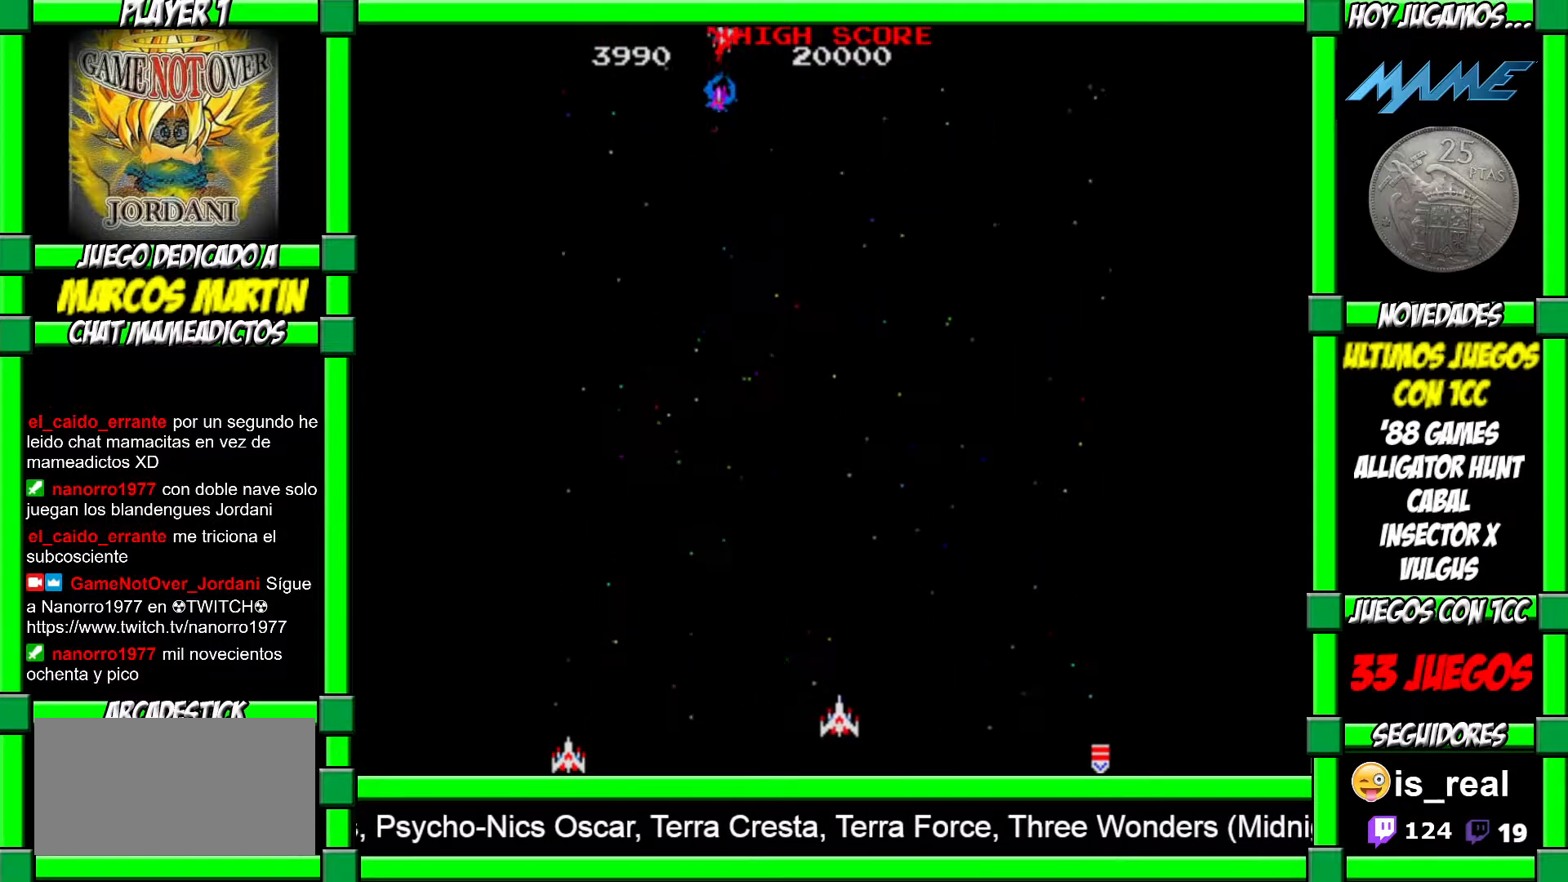
{"buttons": [], "left_stick": "right", "events": [[17, "left_stick", "left"], [350, "left_stick", "right"]]}
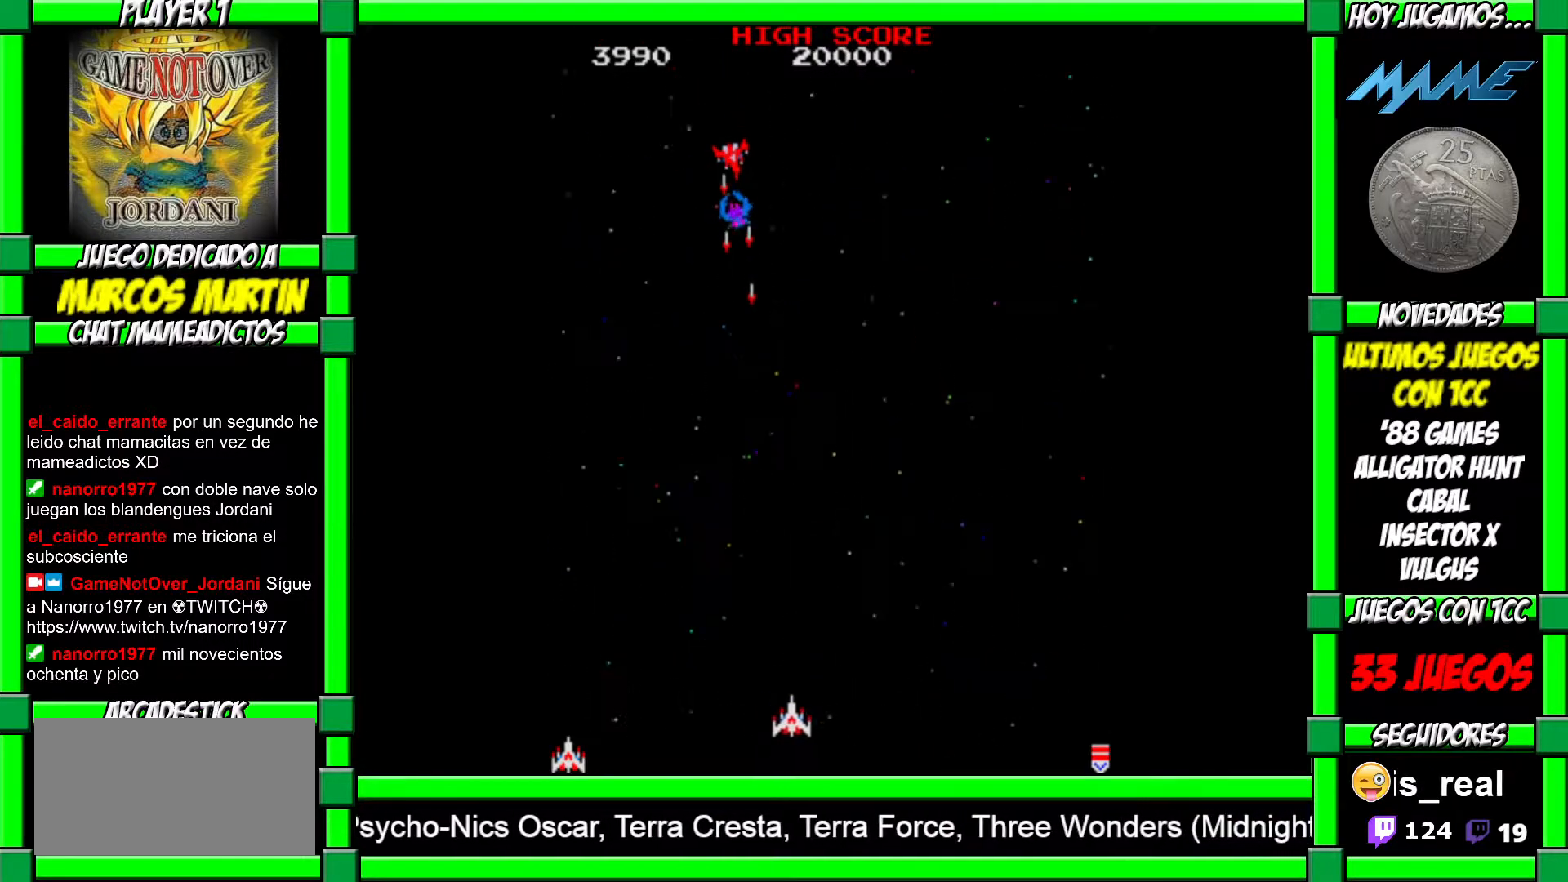
{"buttons": [], "left_stick": "right", "events": []}
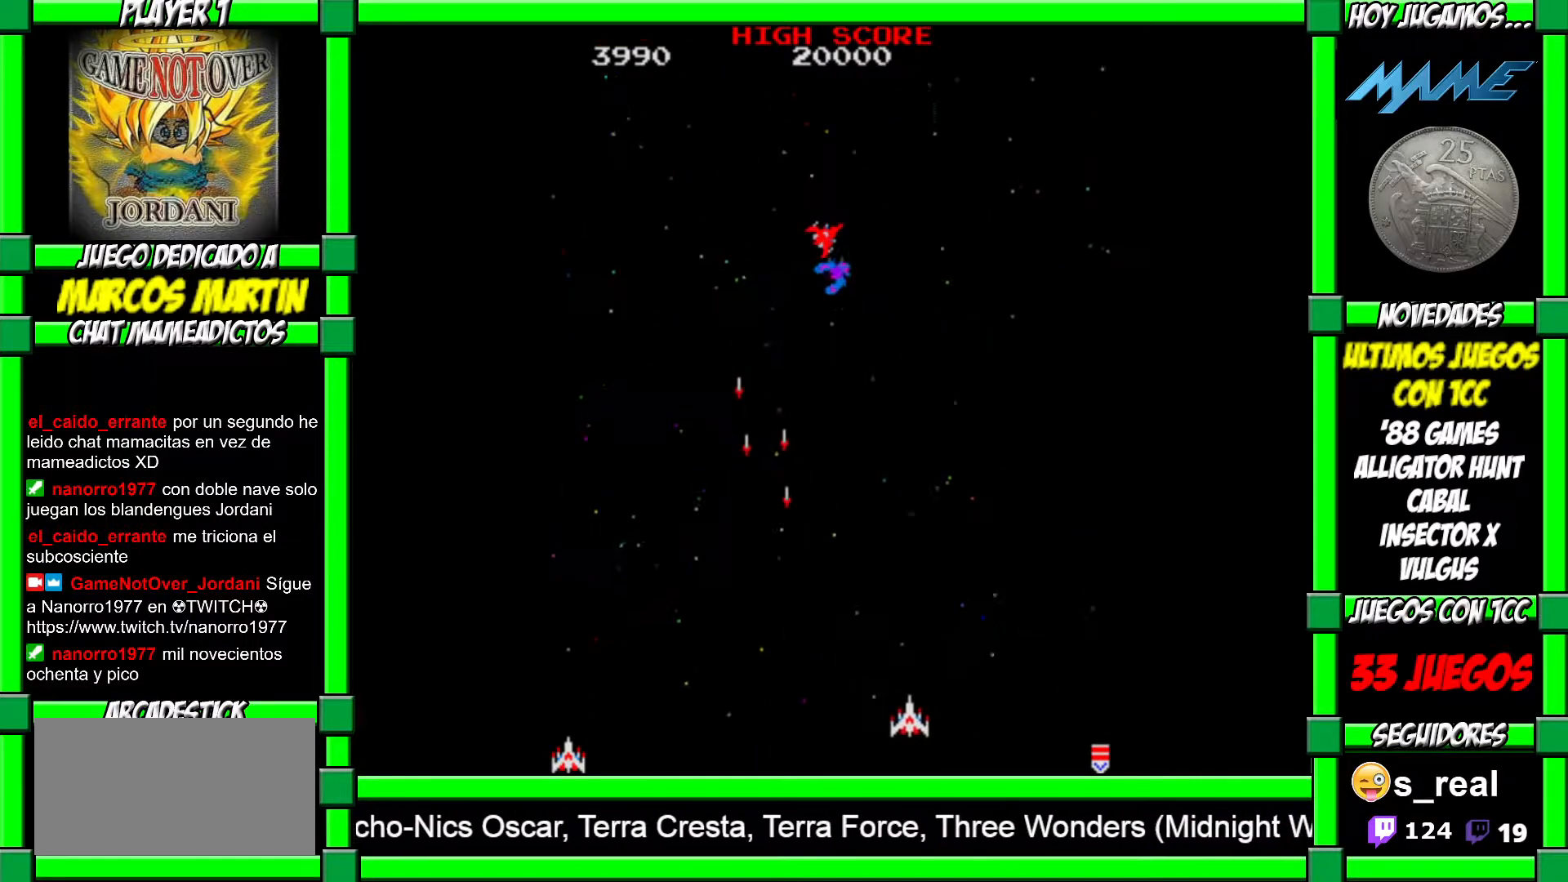
{"buttons": [], "left_stick": "left", "events": [[417, "left_stick", "center"], [483, "left_stick", "left"]]}
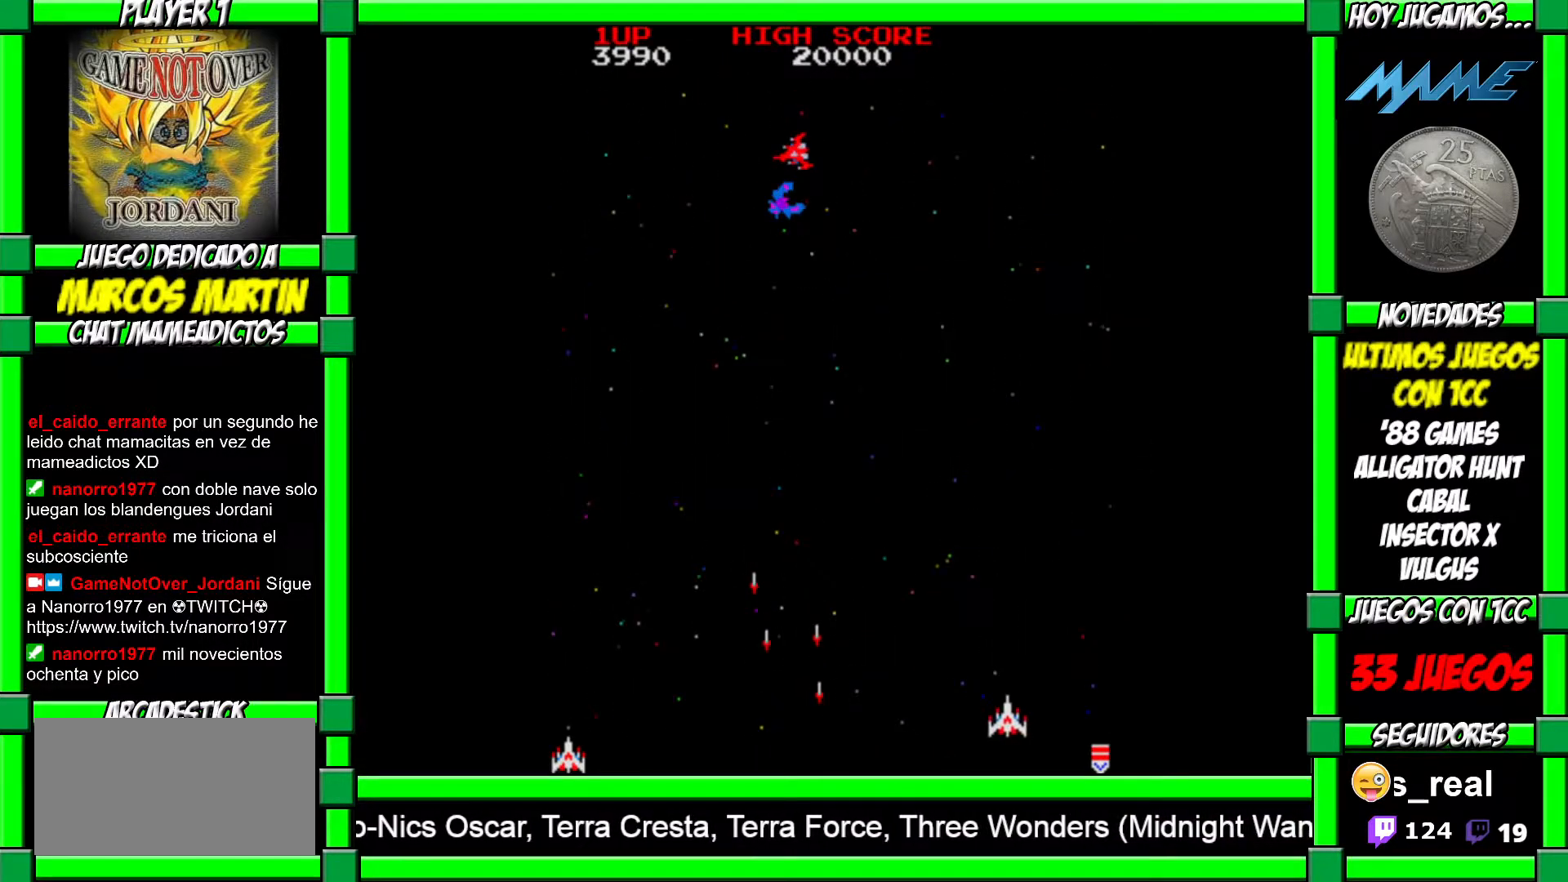
{"buttons": [], "left_stick": "center", "events": [[483, "left_stick", "center"]]}
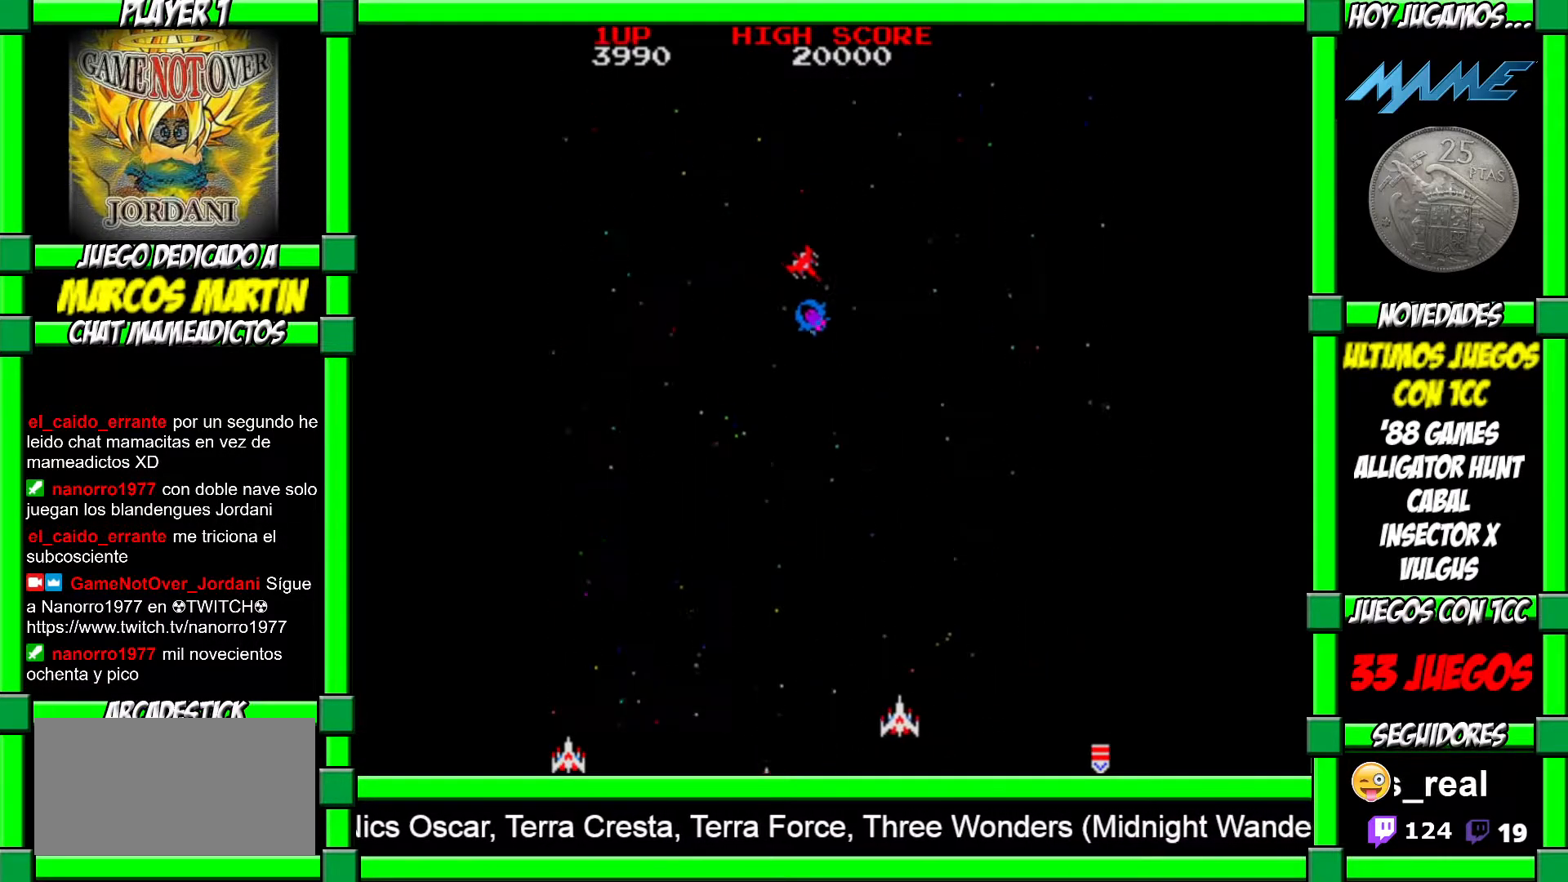
{"buttons": ["CROSS"], "left_stick": "center", "events": [[67, "left_stick", "right"], [267, "left_stick", "center"], [333, "left_stick", "right"], [467, "CROSS", "down"], [500, "left_stick", "center"]]}
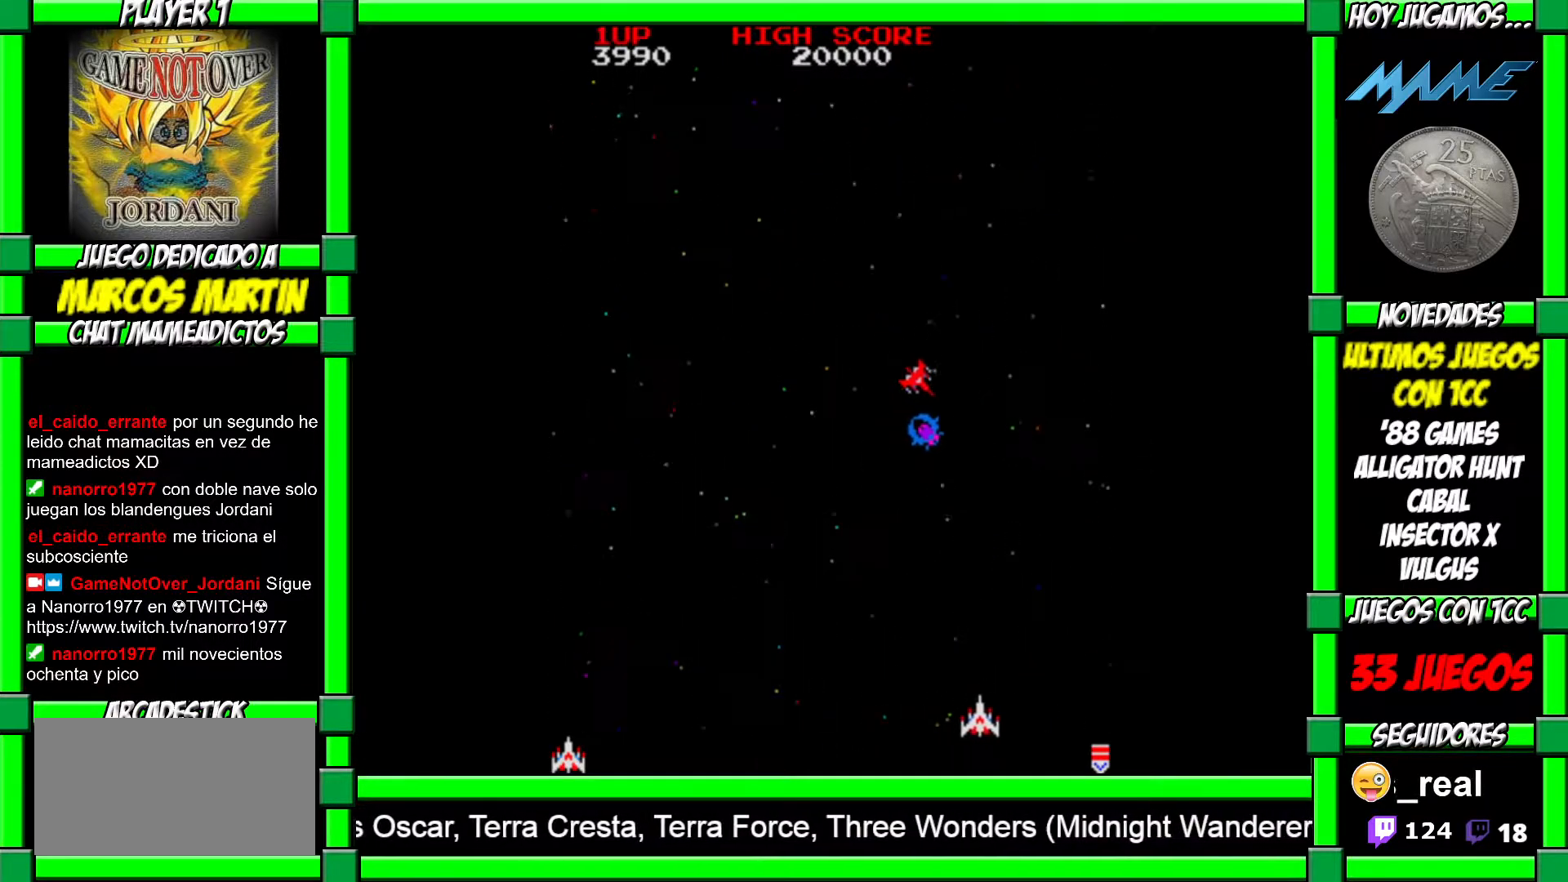
{"buttons": [], "left_stick": "left", "events": [[83, "CROSS", "up"], [217, "left_stick", "left"]]}
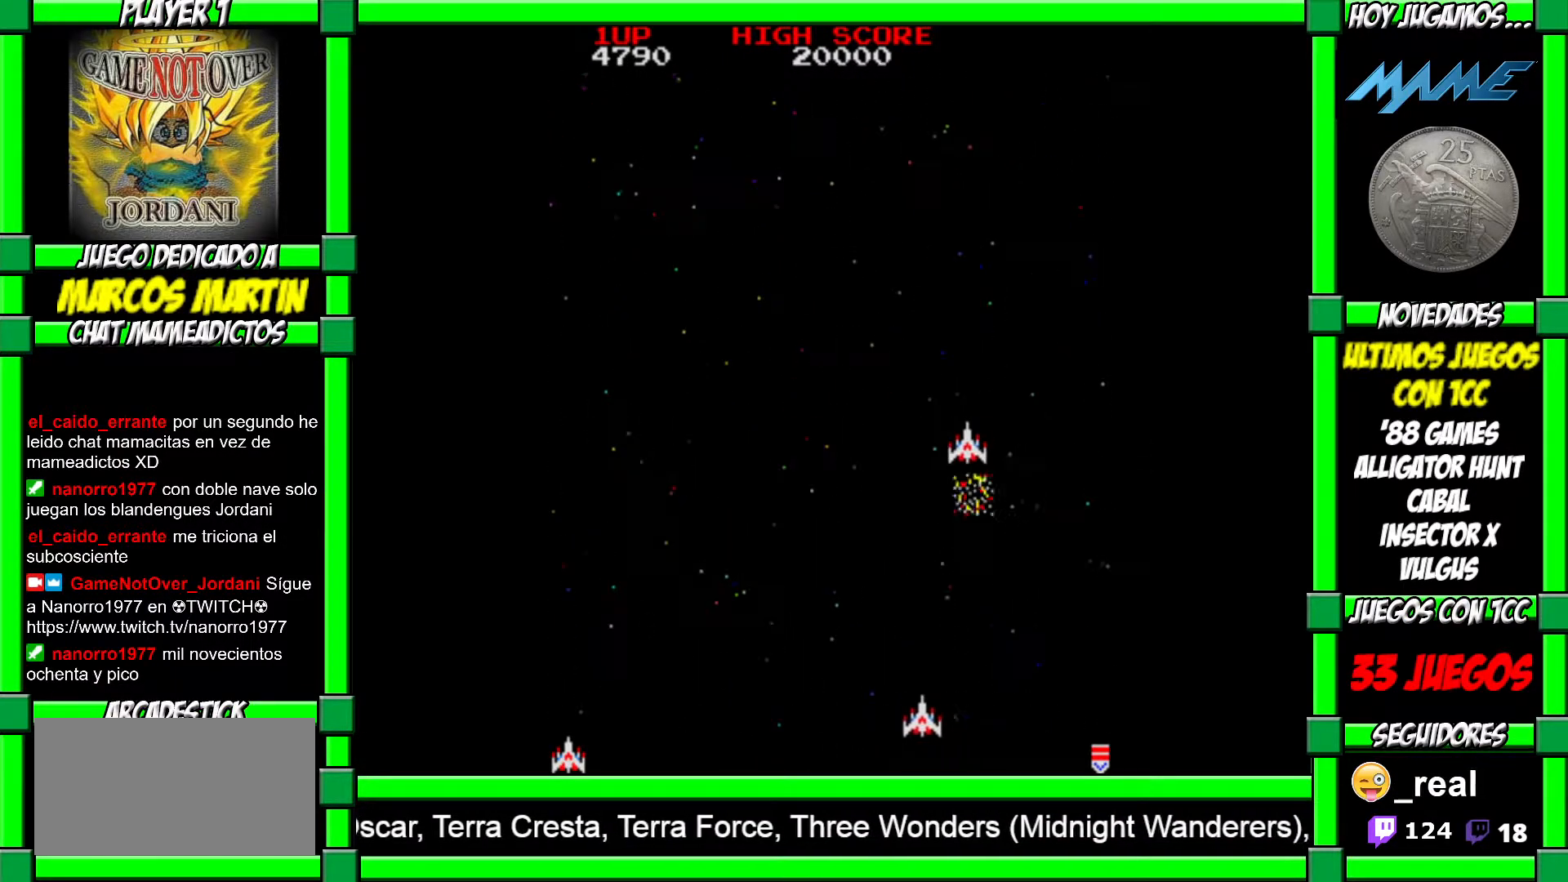
{"buttons": [], "left_stick": "right", "events": [[350, "left_stick", "right"]]}
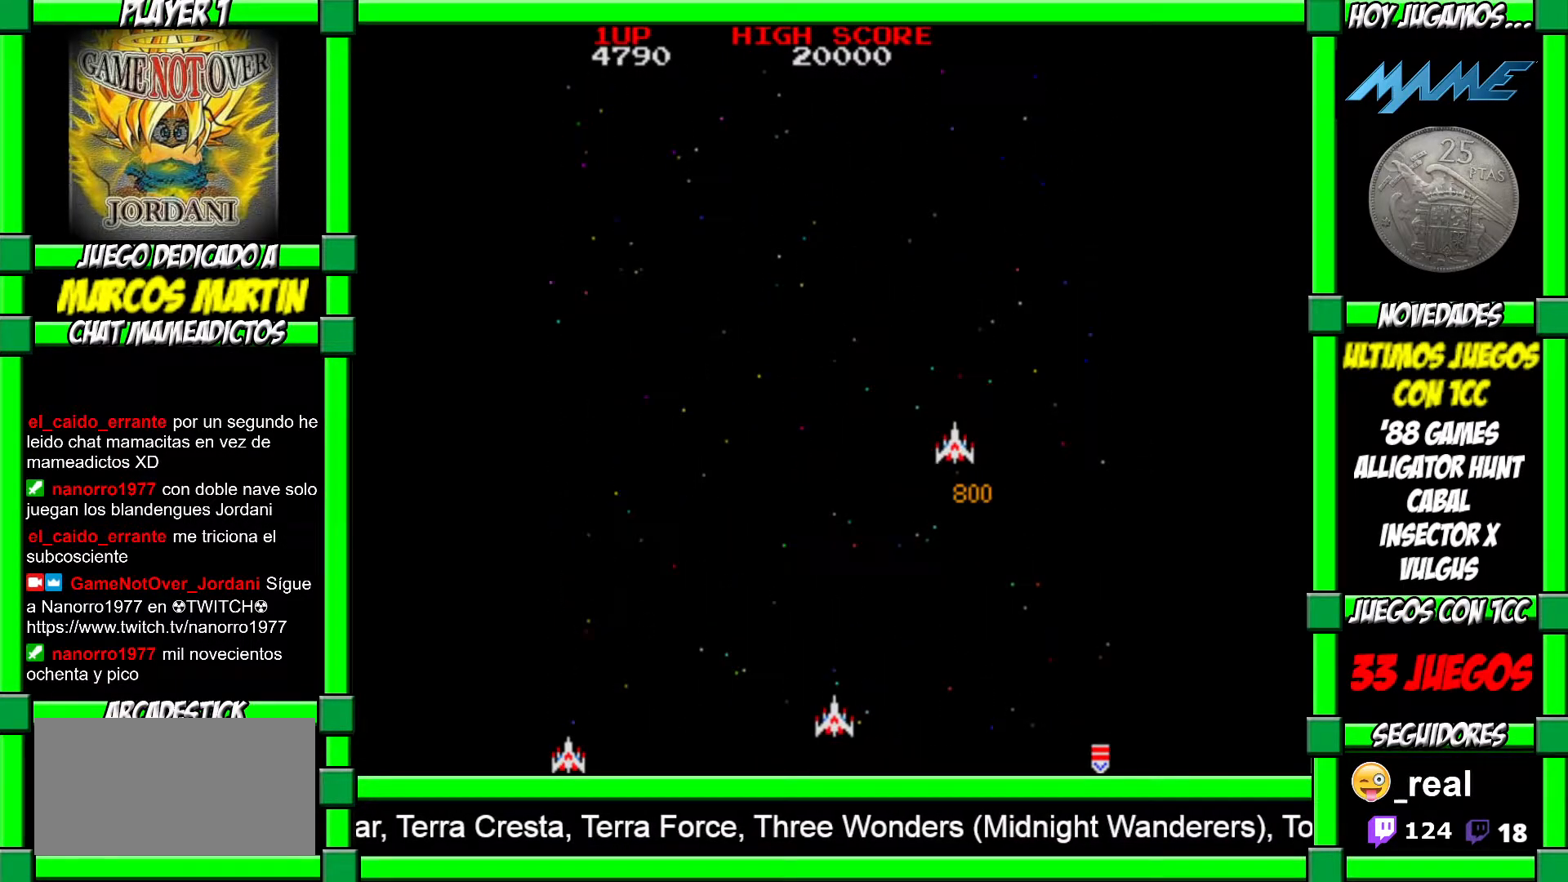
{"buttons": [], "left_stick": "center", "events": [[50, "left_stick", "center"]]}
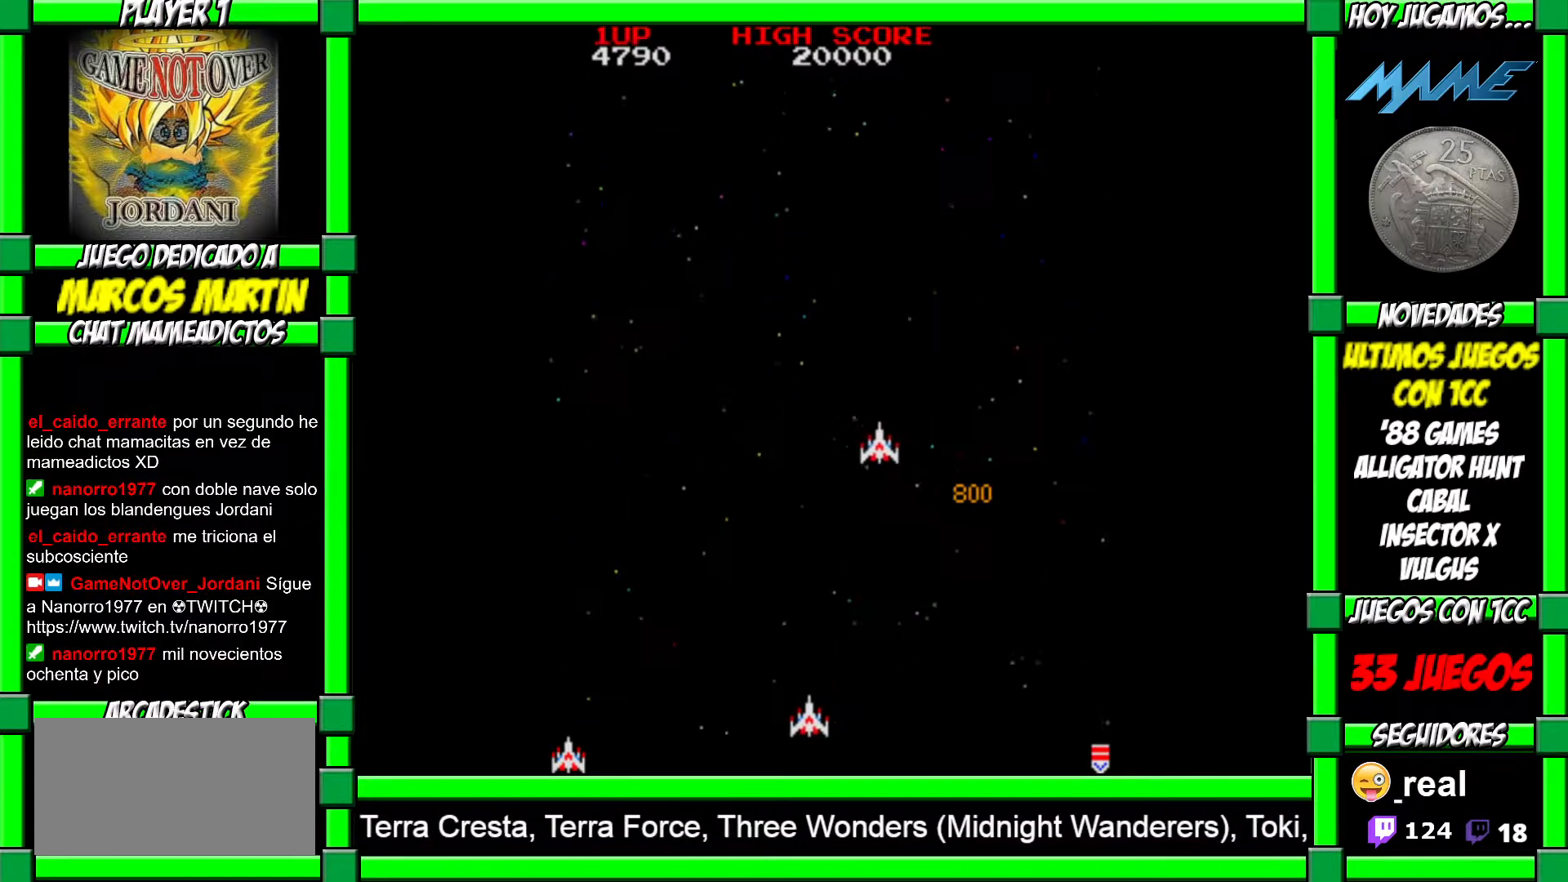
{"buttons": [], "left_stick": "center", "events": []}
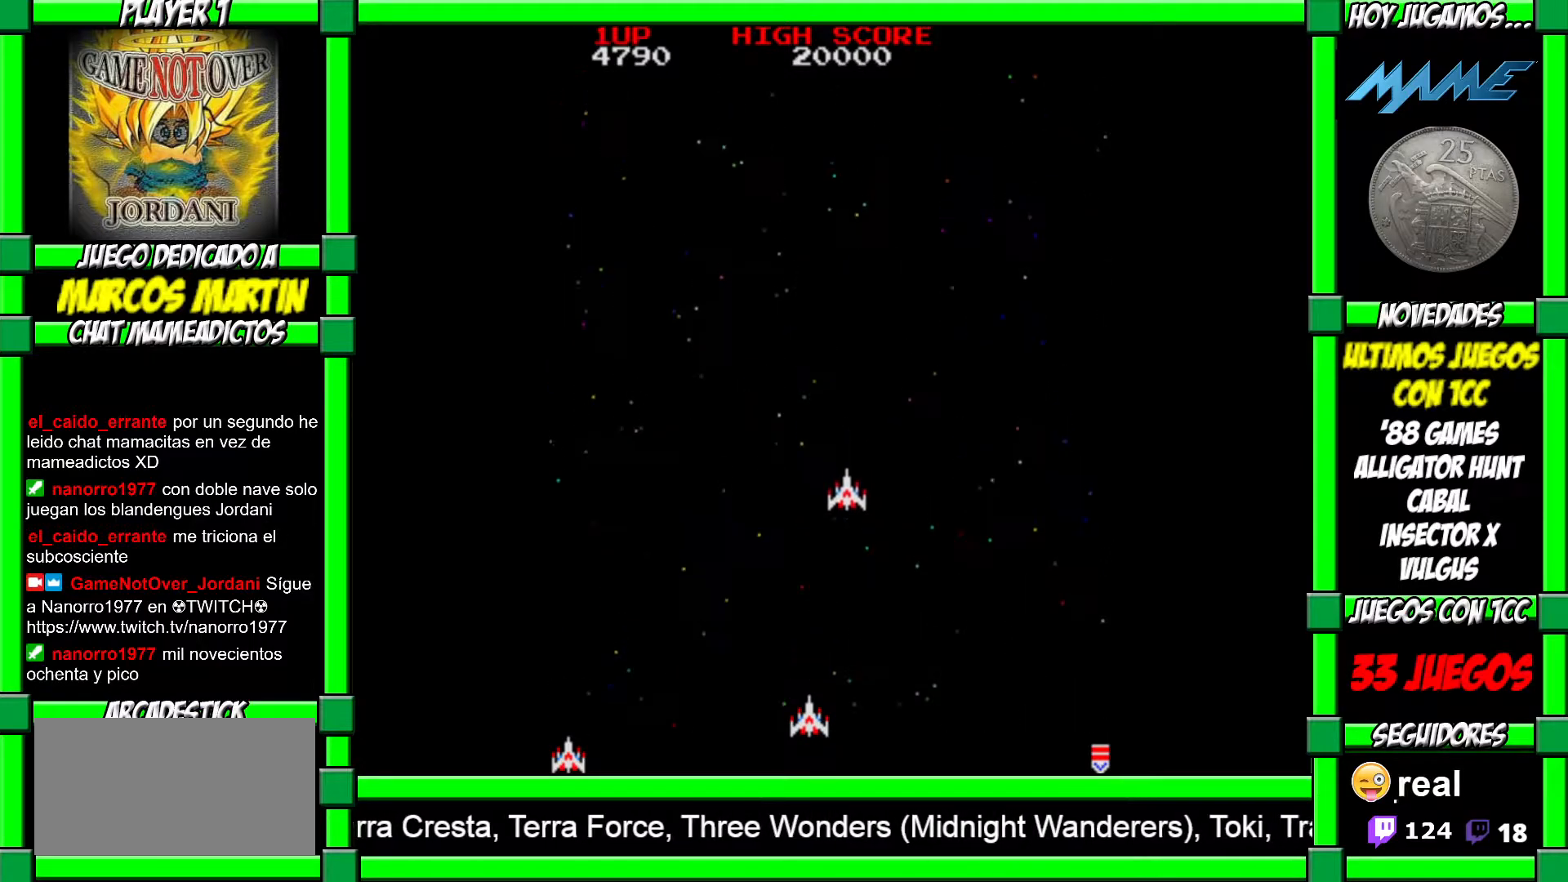
{"buttons": [], "left_stick": "center", "events": []}
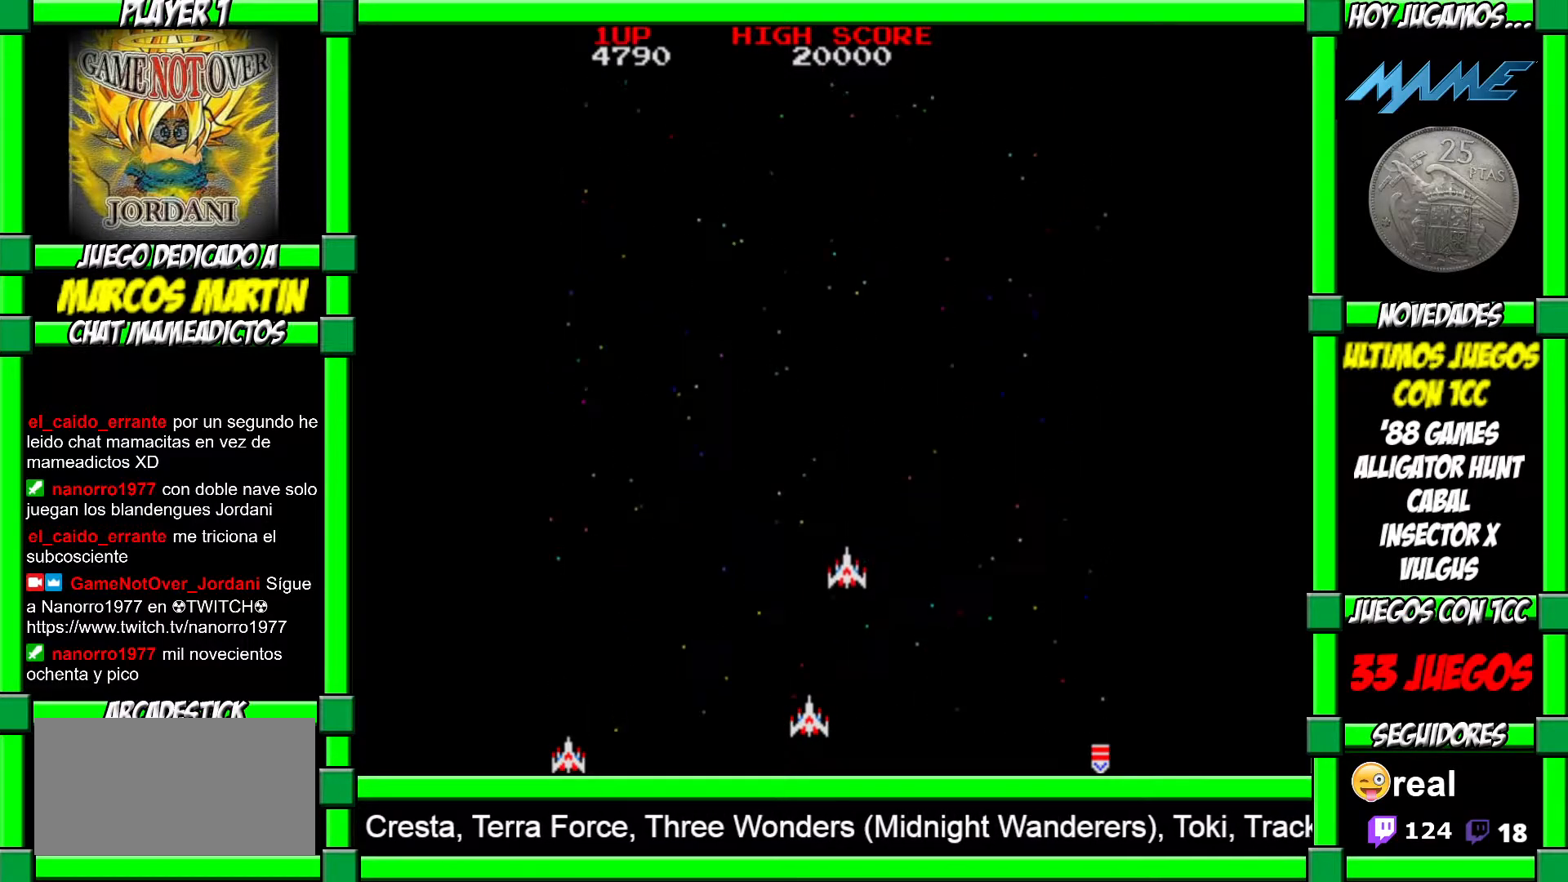
{"buttons": [], "left_stick": "center", "events": []}